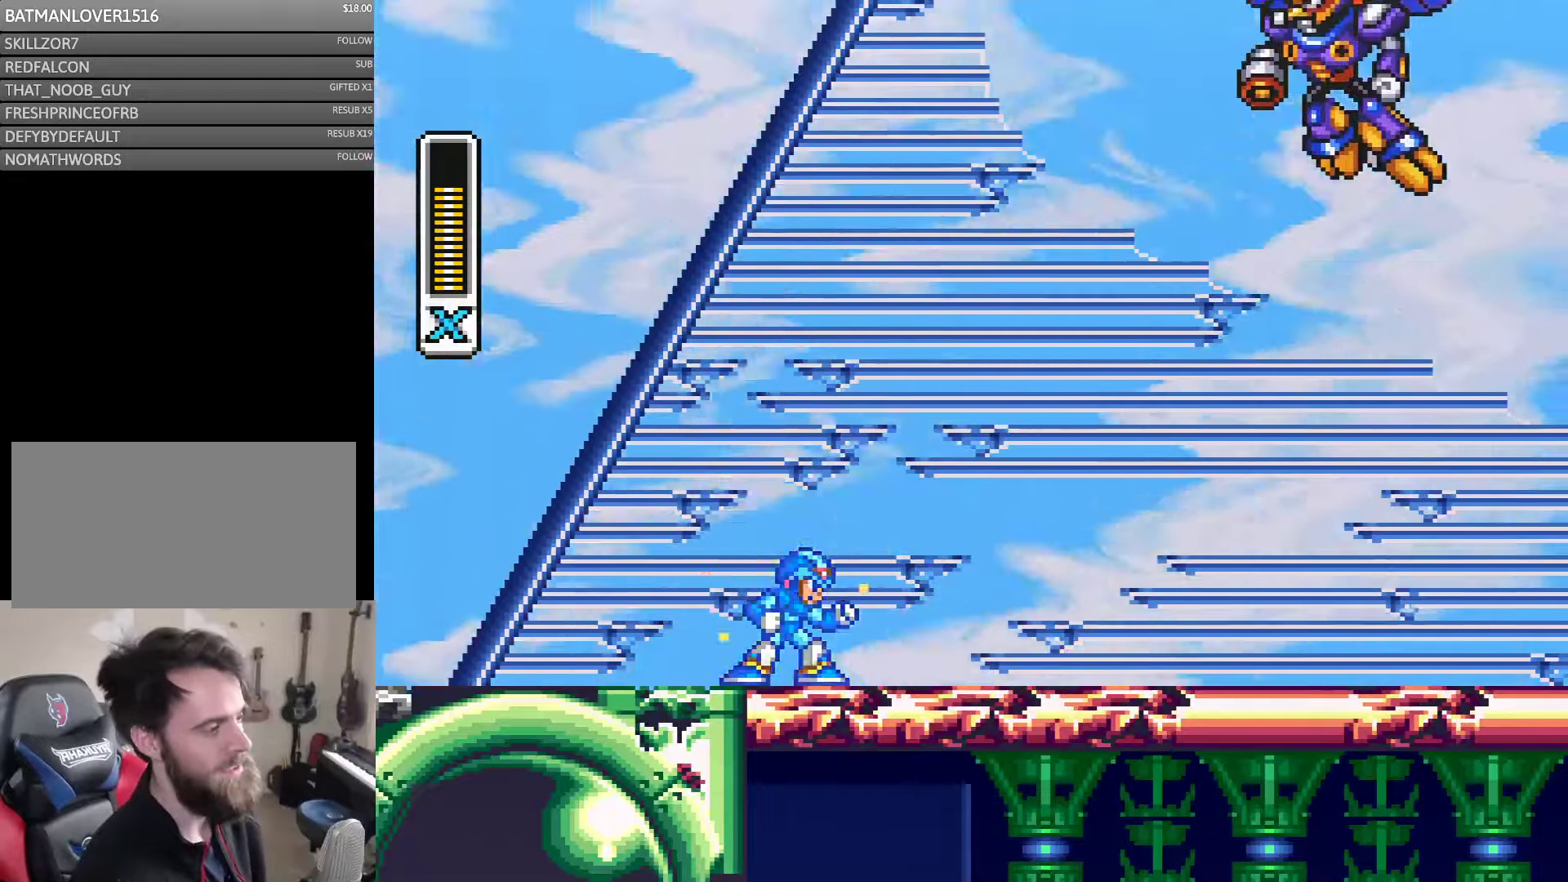
Gameplay with a controller (Nintendo layout); each line is a JSON object with the inputs held at the frame after it. "events" lists button and stick changes between this image and that frame as [ms after this image, input, new state], when the widget could be followed in between. Not read: L3 R3.
{"buttons": ["Y", "DPAD_RIGHT"], "events": [[350, "DPAD_RIGHT", "down"], [417, "Y", "down"]]}
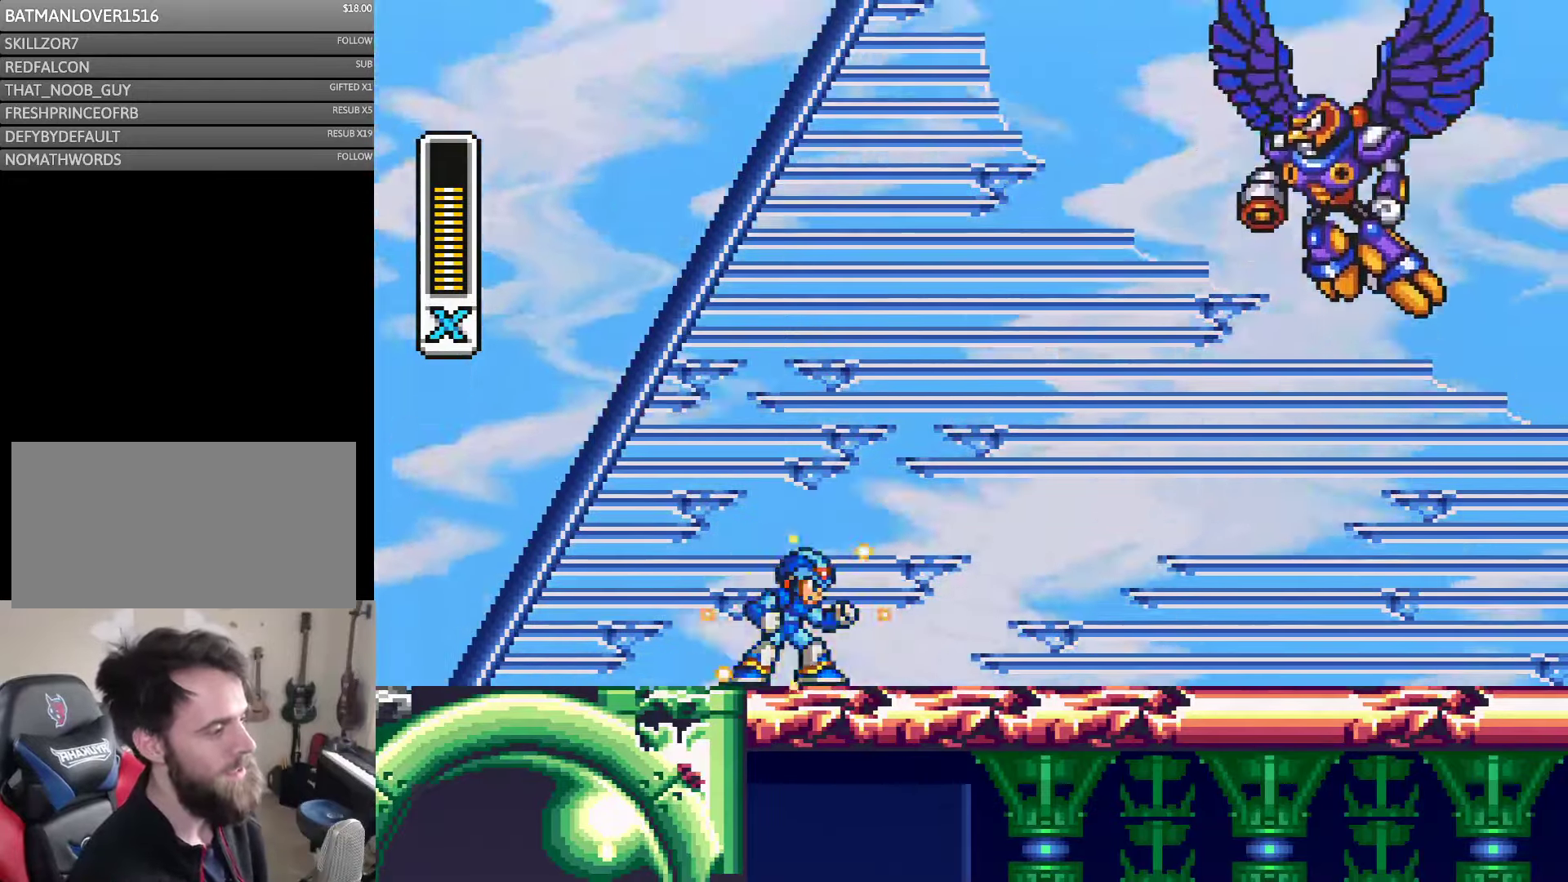
{"buttons": ["Y"], "events": [[17, "DPAD_RIGHT", "up"]]}
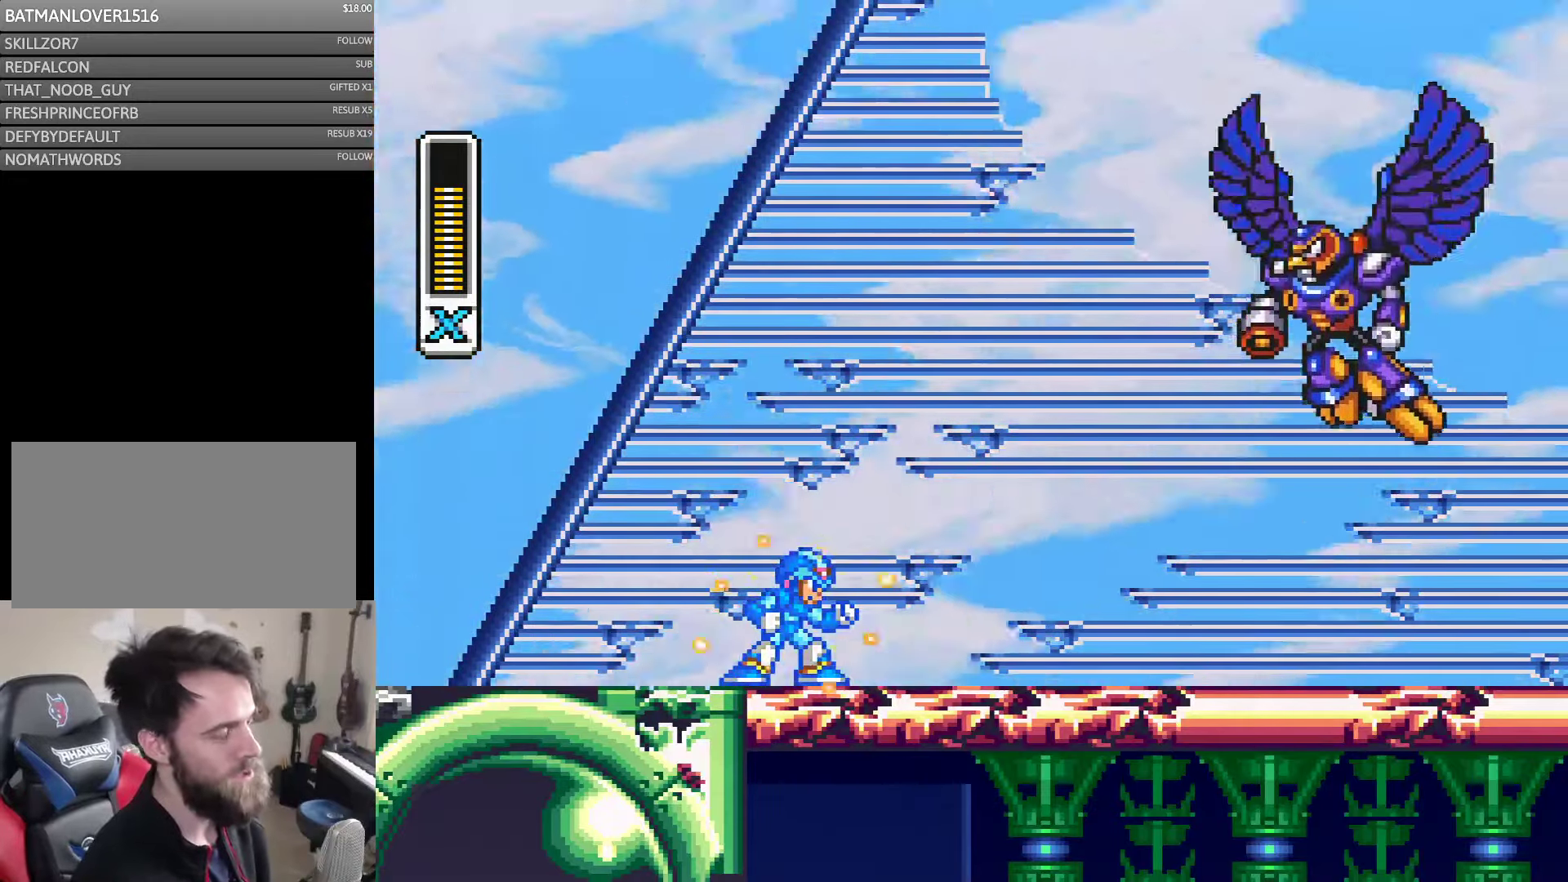
{"buttons": ["Y"], "events": []}
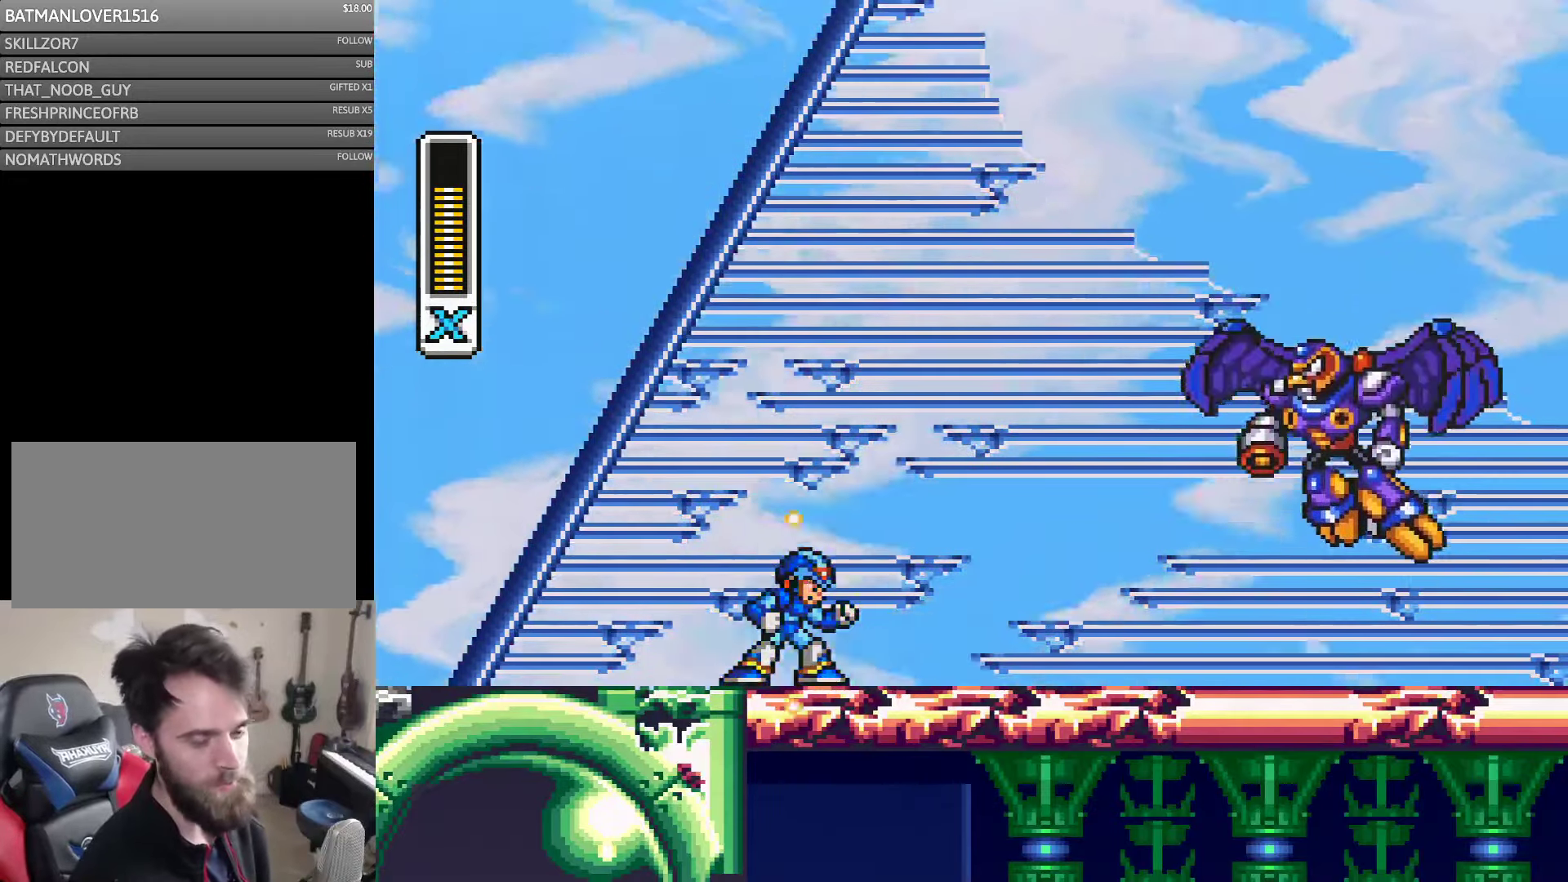
{"buttons": ["Y"], "events": []}
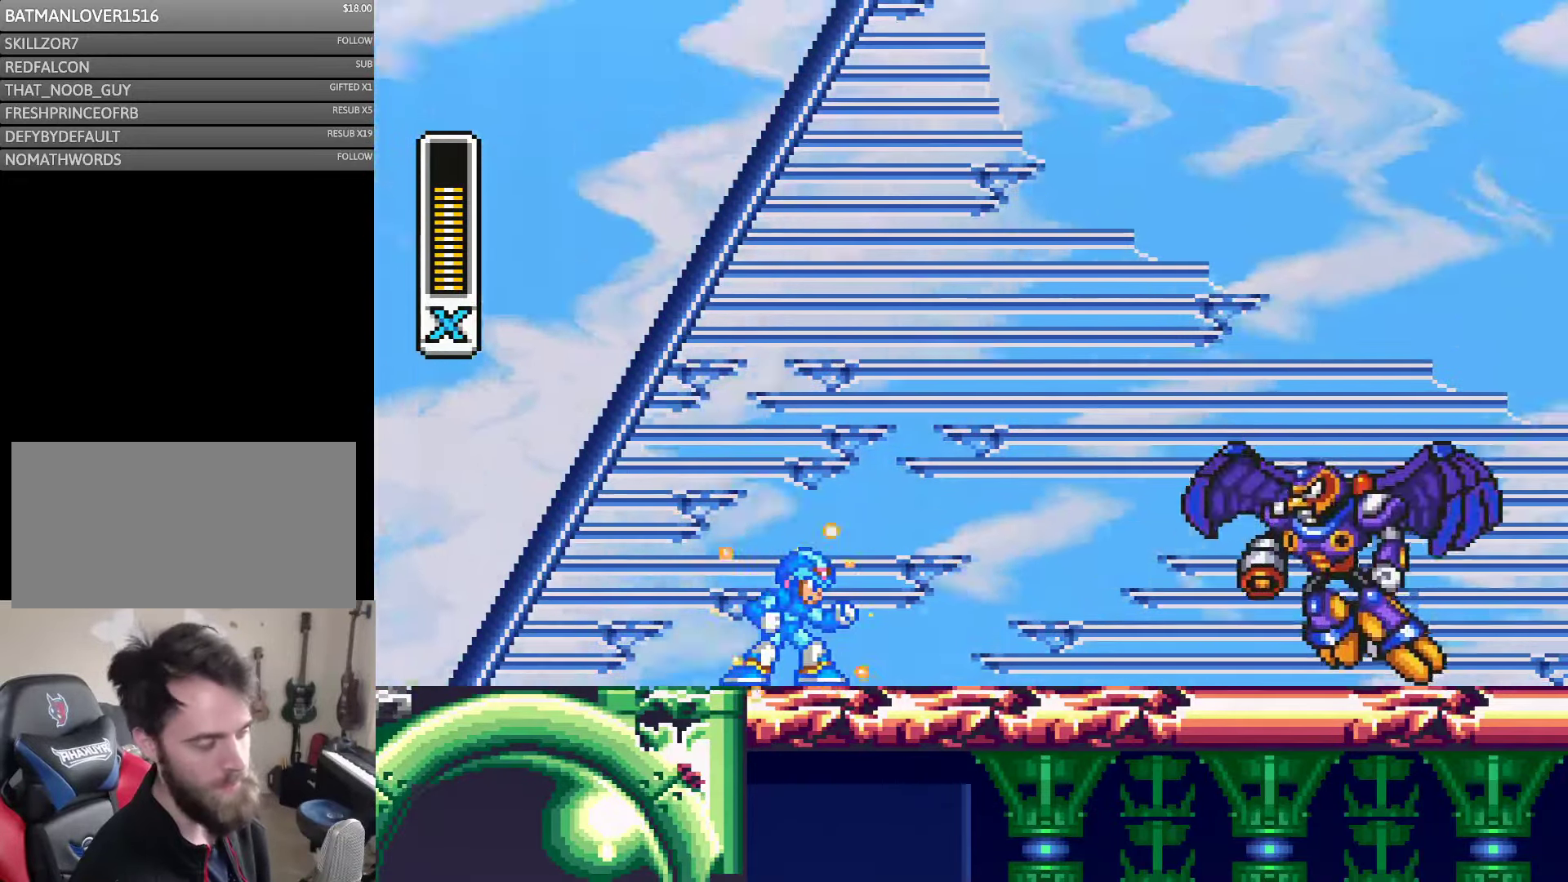
{"buttons": ["Y"], "events": []}
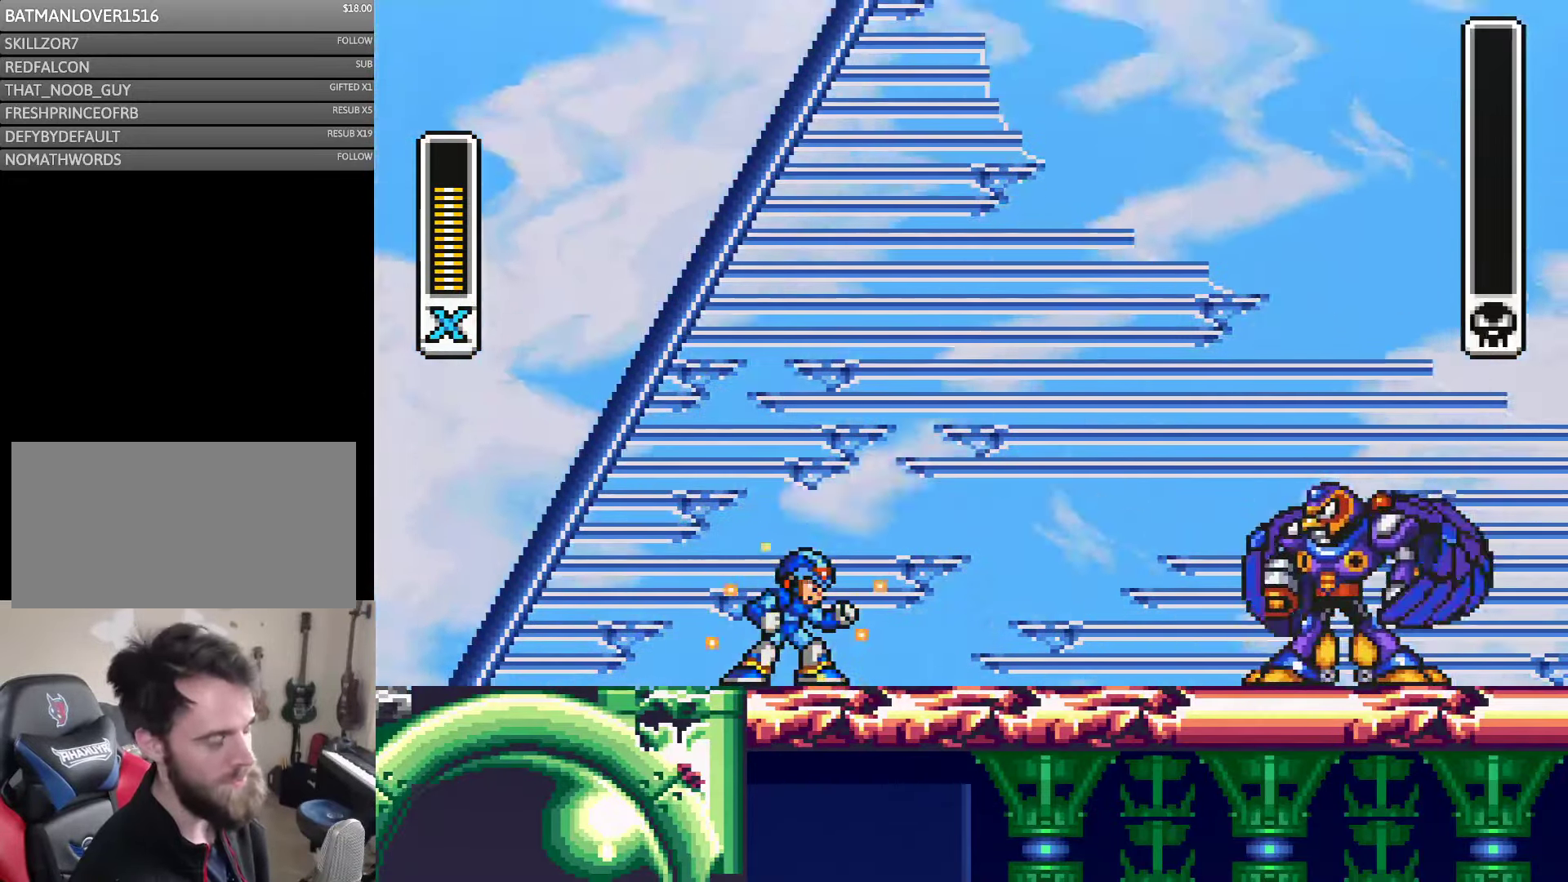
{"buttons": ["Y"], "events": [[117, "DPAD_RIGHT", "down"], [350, "DPAD_RIGHT", "up"]]}
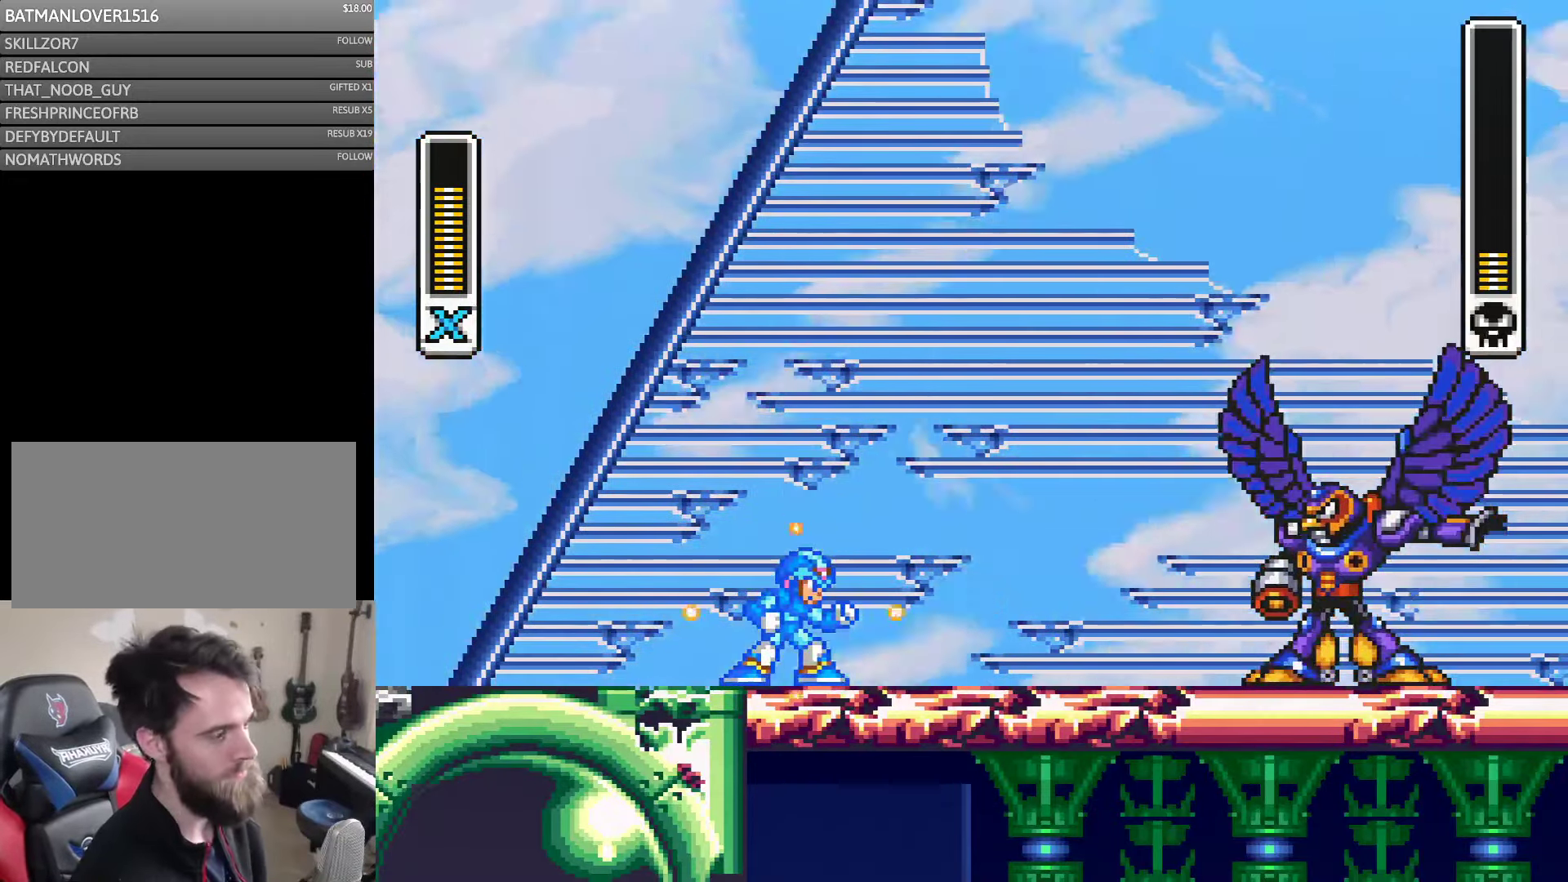
{"buttons": ["Y"], "events": []}
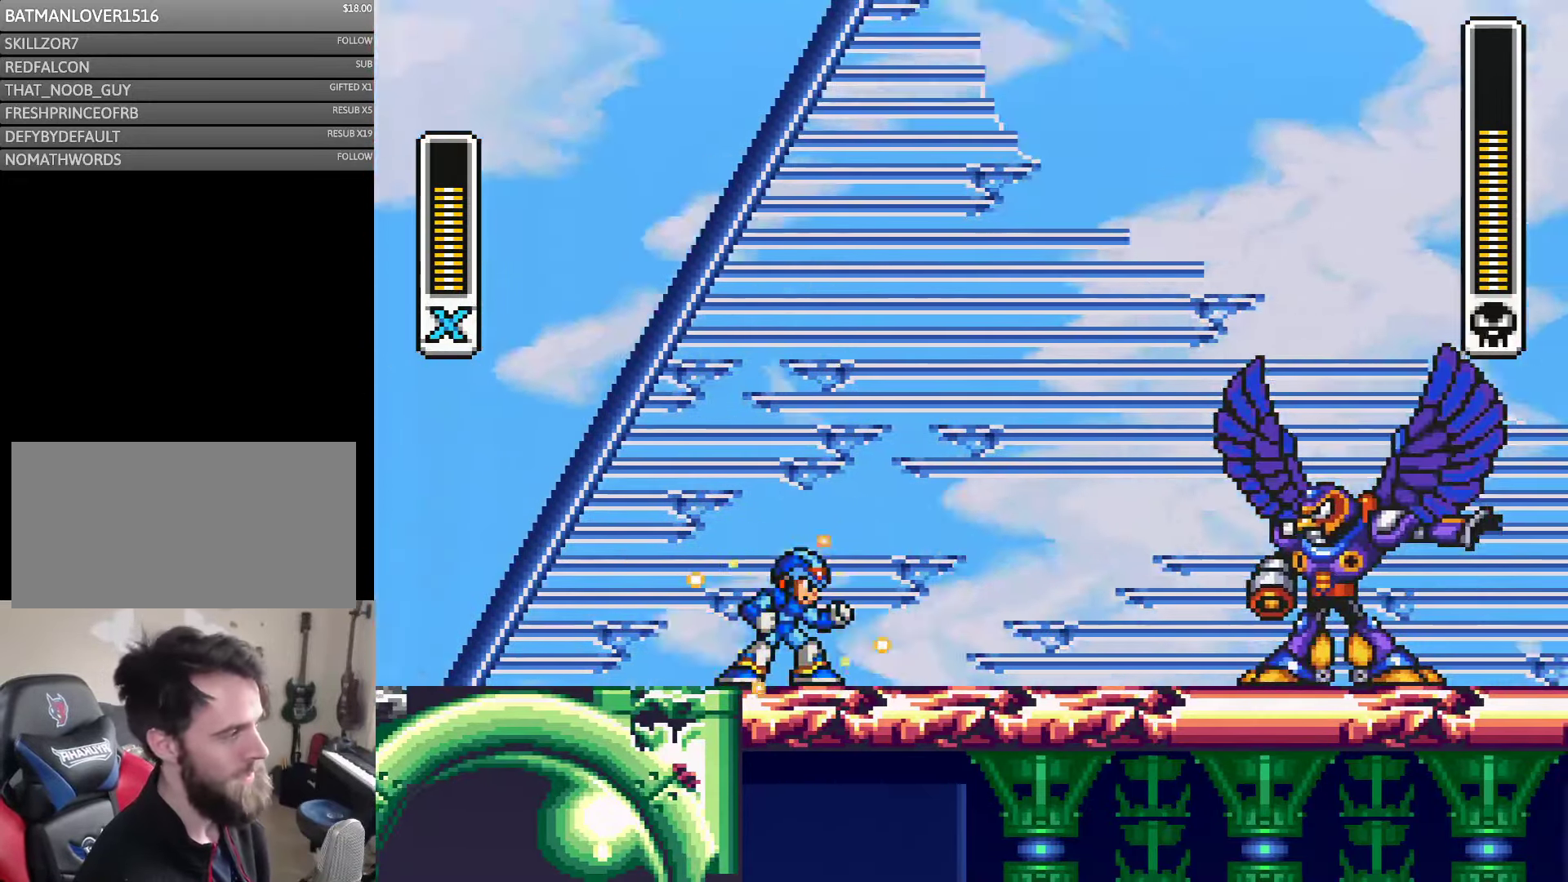
{"buttons": ["Y"], "events": []}
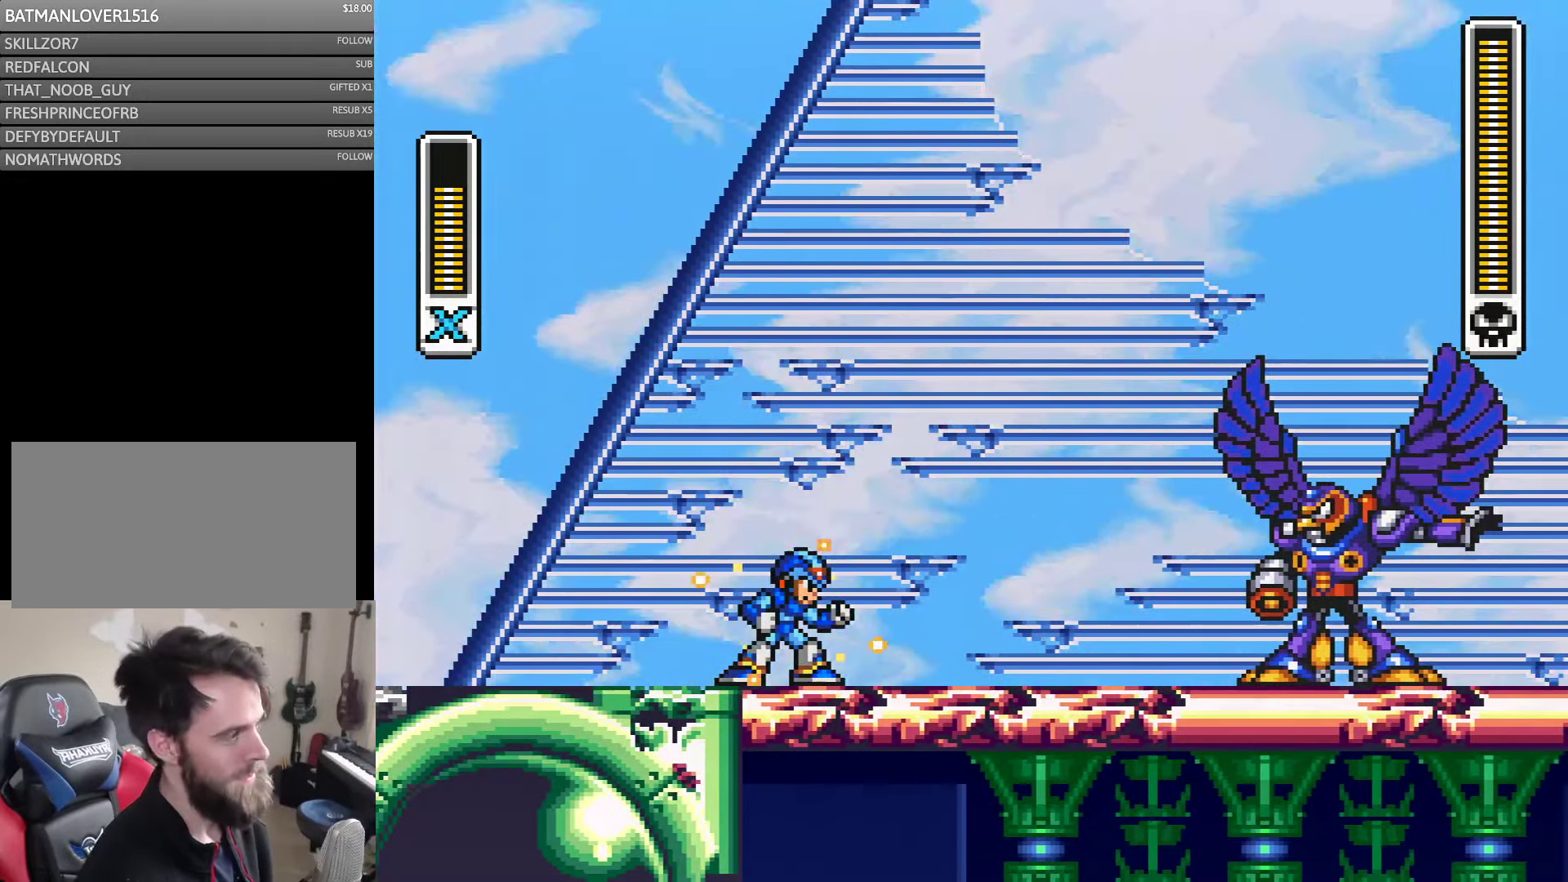
{"buttons": ["Y"], "events": []}
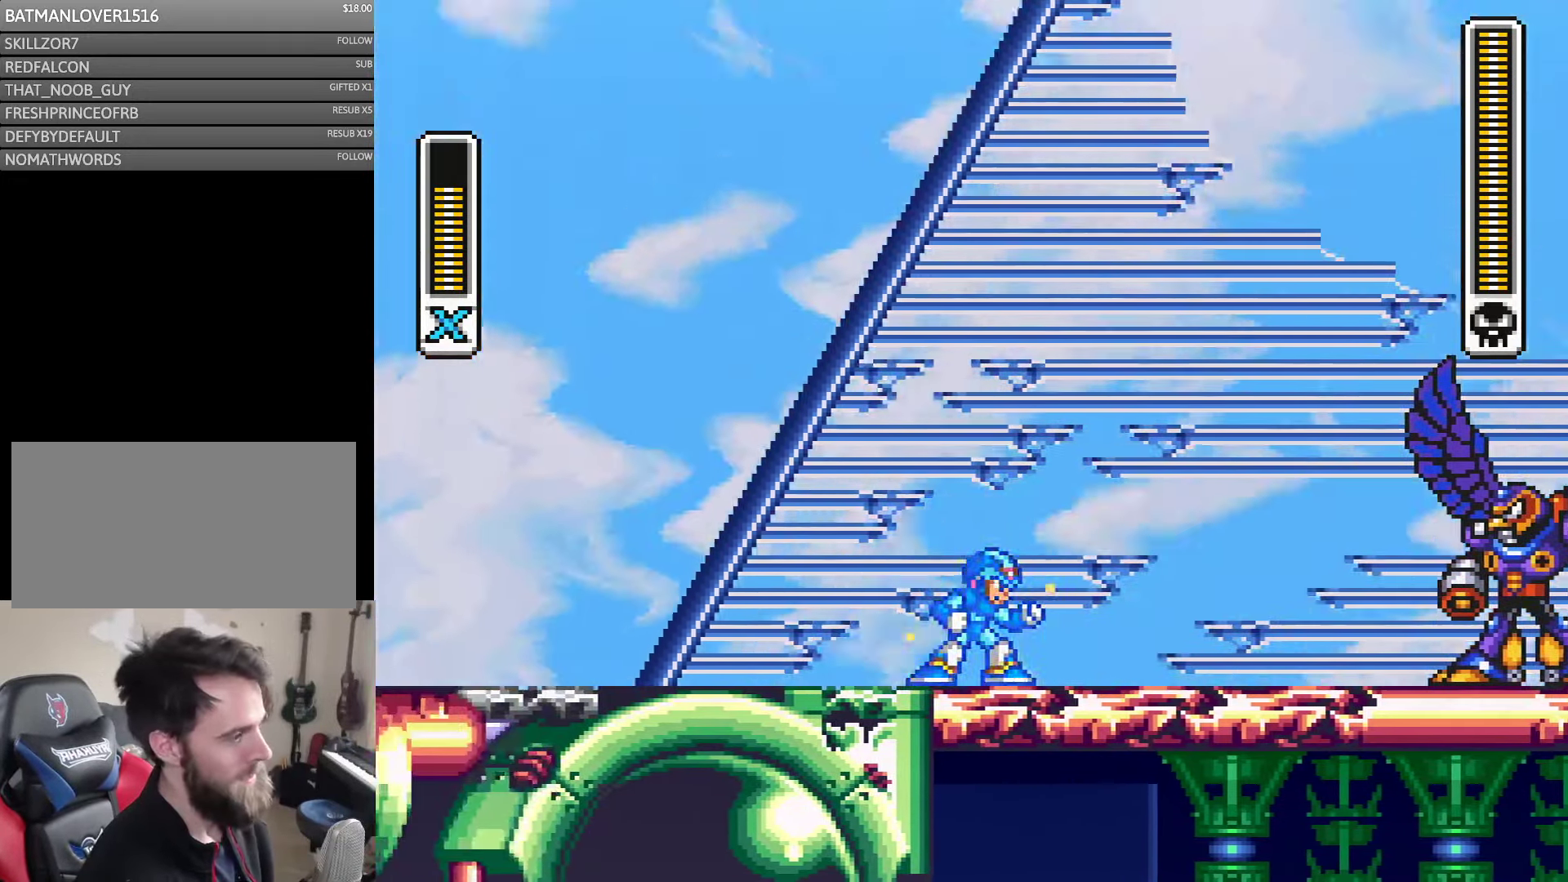
{"buttons": ["Y", "DPAD_RIGHT"], "events": [[117, "DPAD_RIGHT", "down"], [217, "DPAD_RIGHT", "up"], [300, "DPAD_RIGHT", "down"]]}
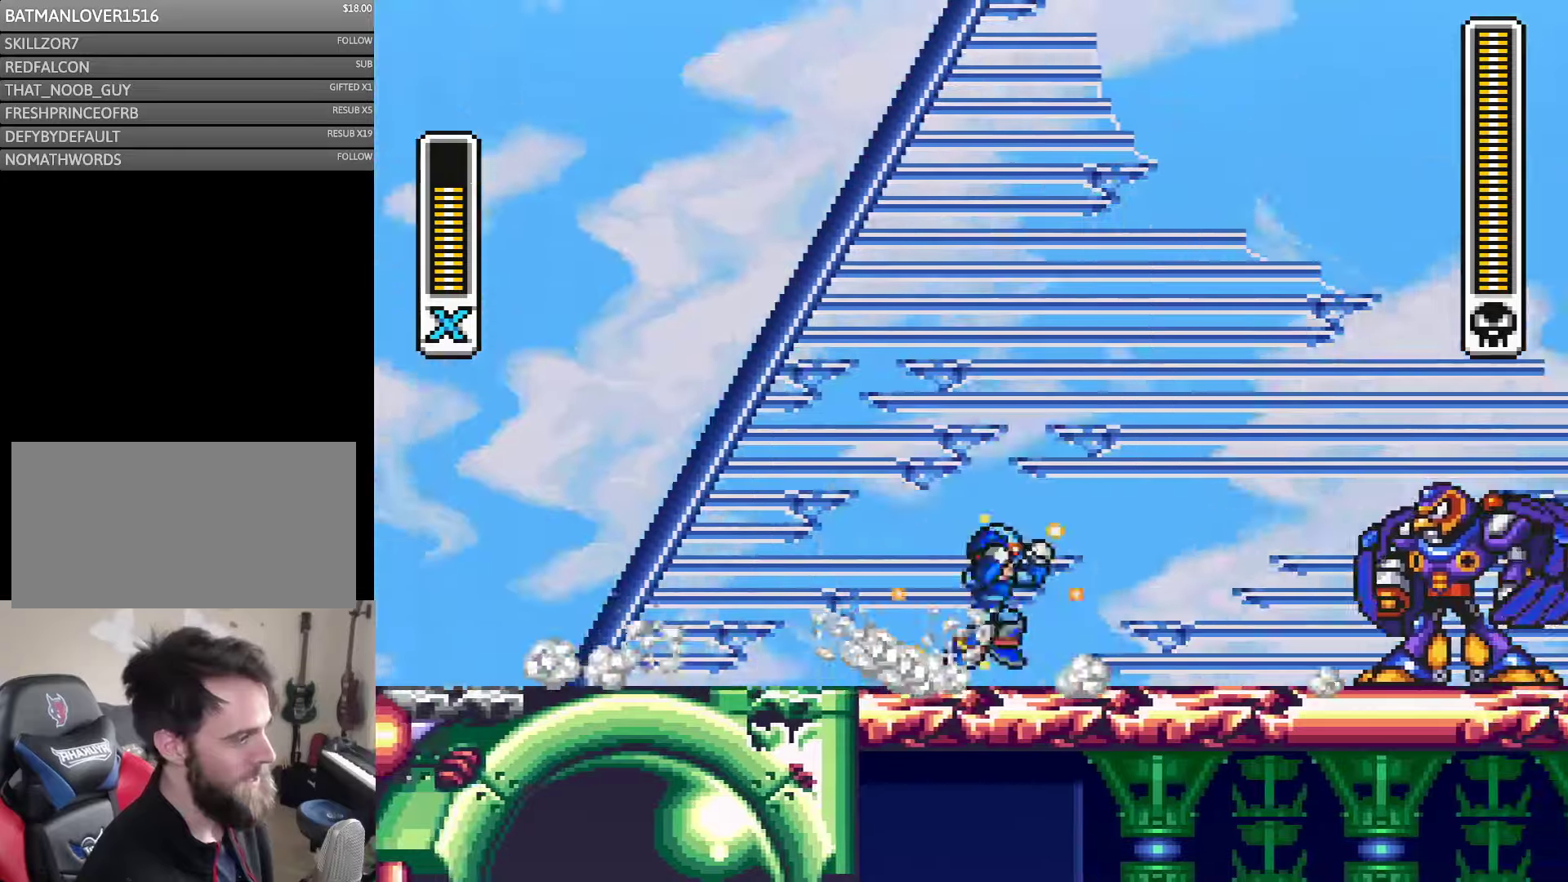
{"buttons": ["Y"], "events": [[100, "B", "down"], [150, "Y", "up"], [166, "B", "up"], [333, "Y", "down"], [466, "DPAD_RIGHT", "up"]]}
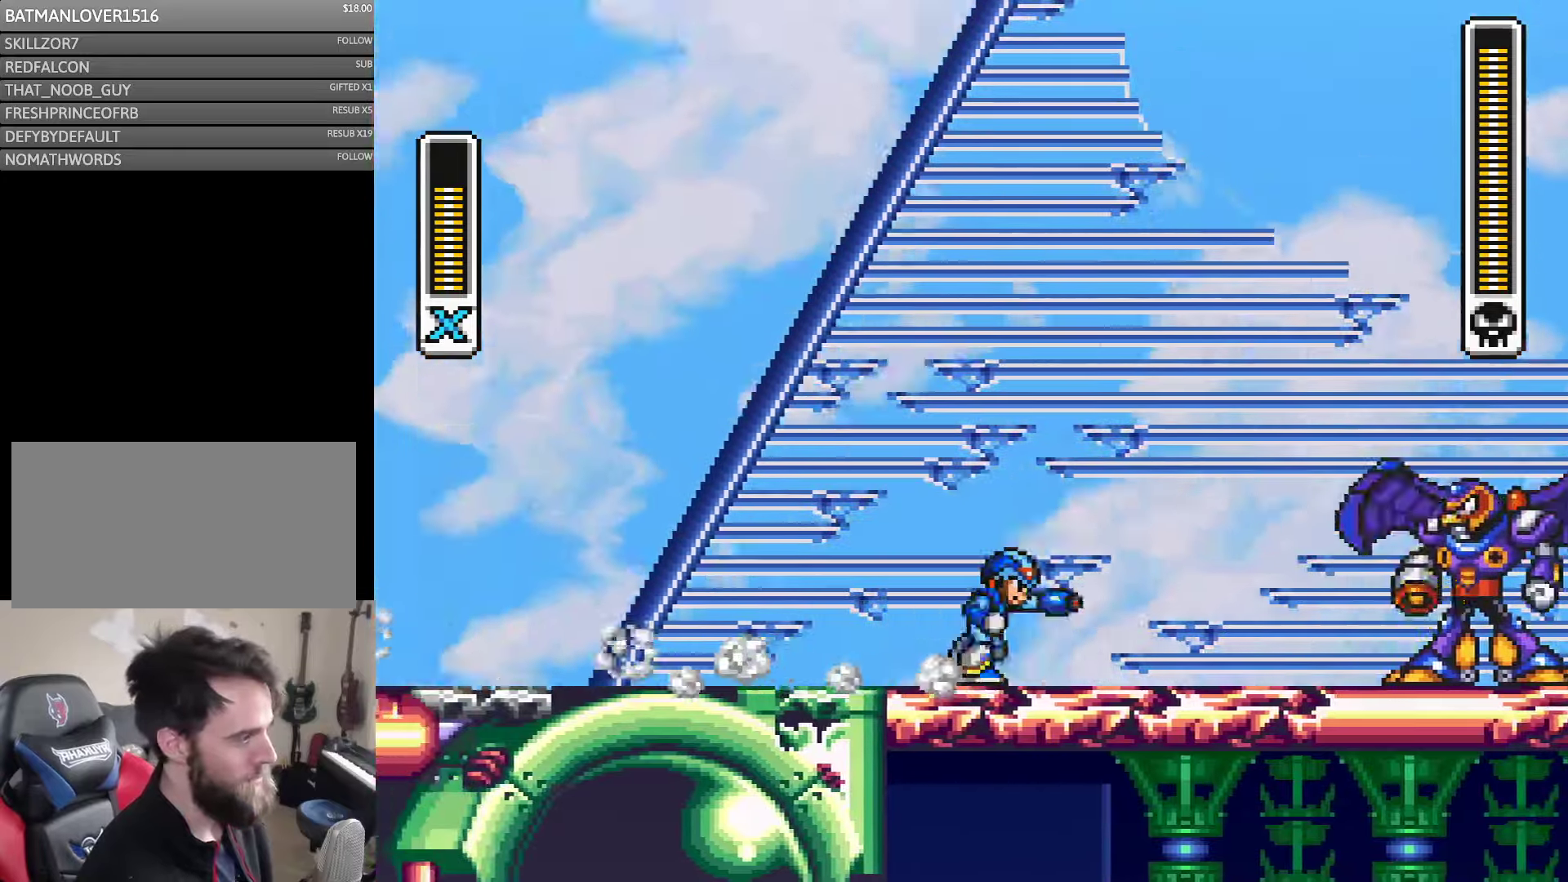
{"buttons": ["Y", "DPAD_RIGHT"], "events": [[100, "DPAD_RIGHT", "down"]]}
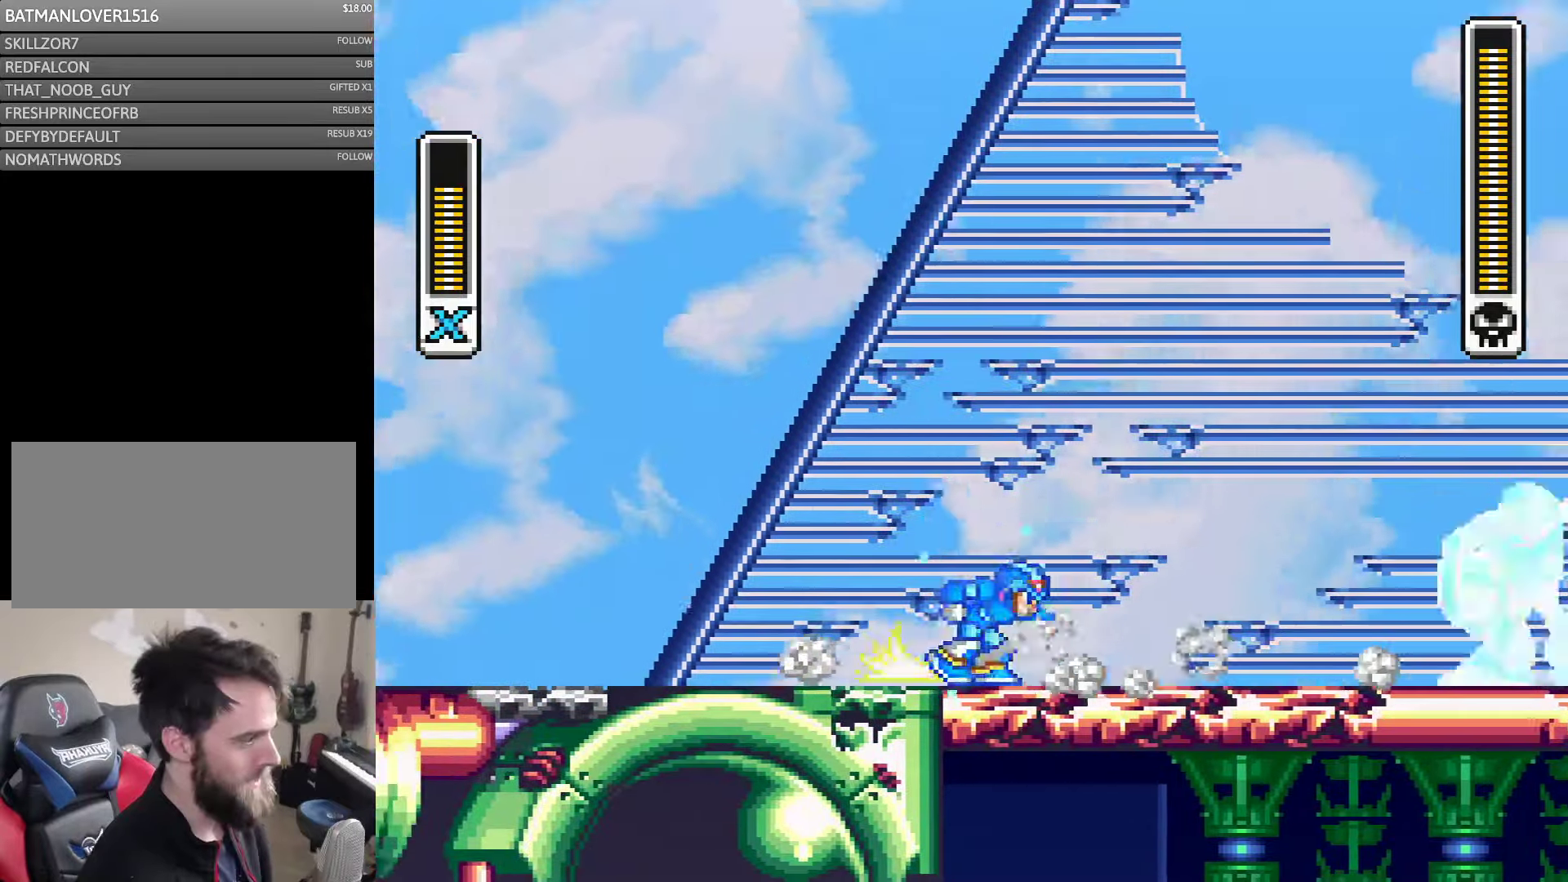
{"buttons": ["A", "Y", "DPAD_RIGHT"], "events": [[116, "A", "down"]]}
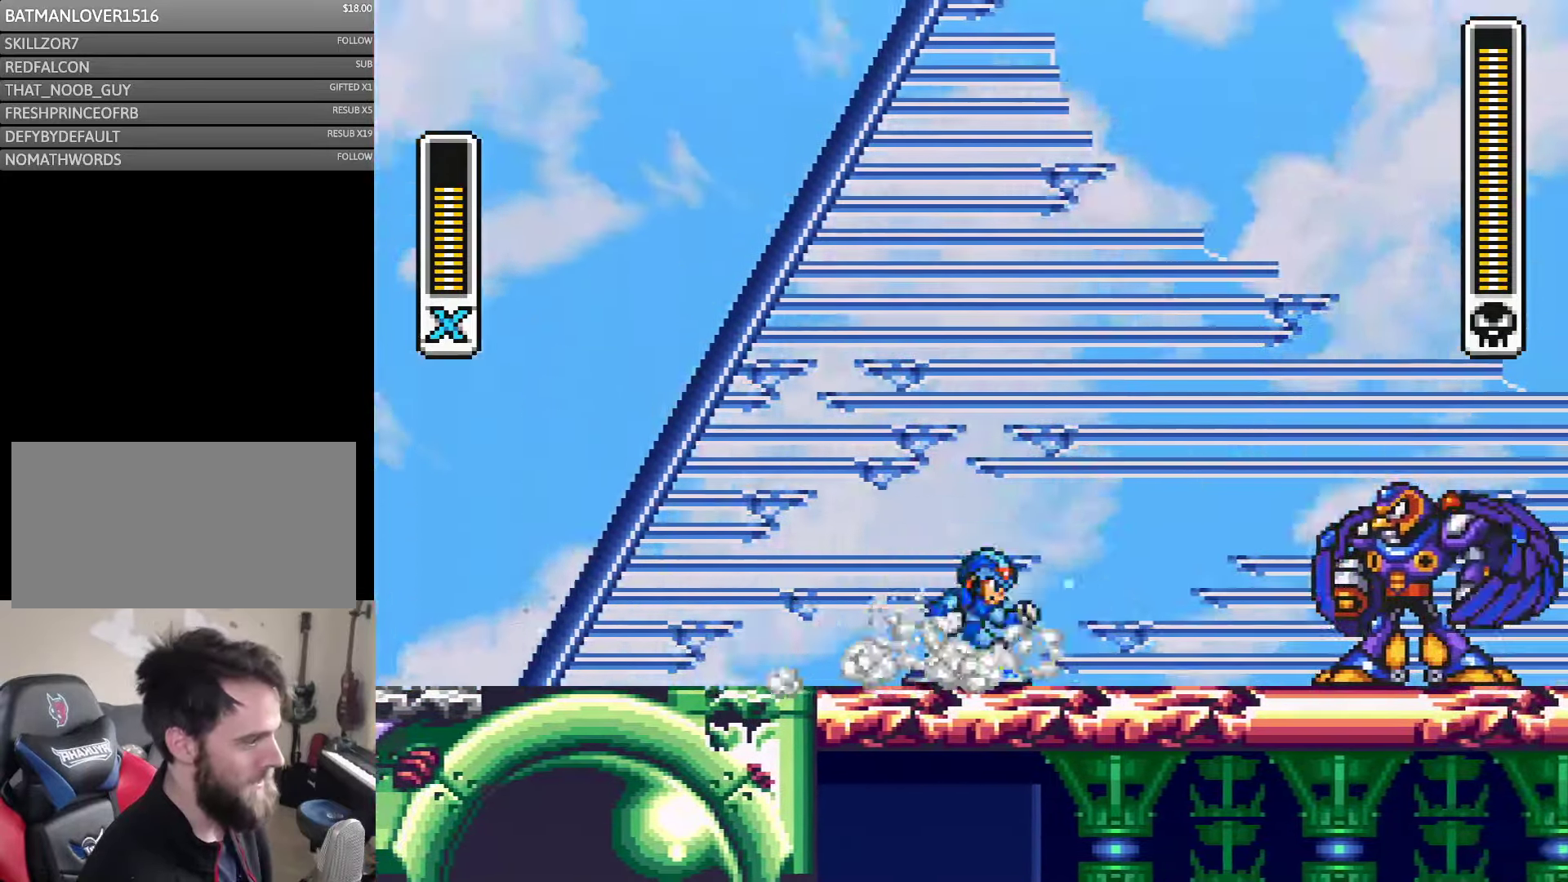
{"buttons": ["Y", "DPAD_RIGHT"], "events": [[50, "A", "up"], [100, "DPAD_RIGHT", "up"], [283, "DPAD_RIGHT", "down"]]}
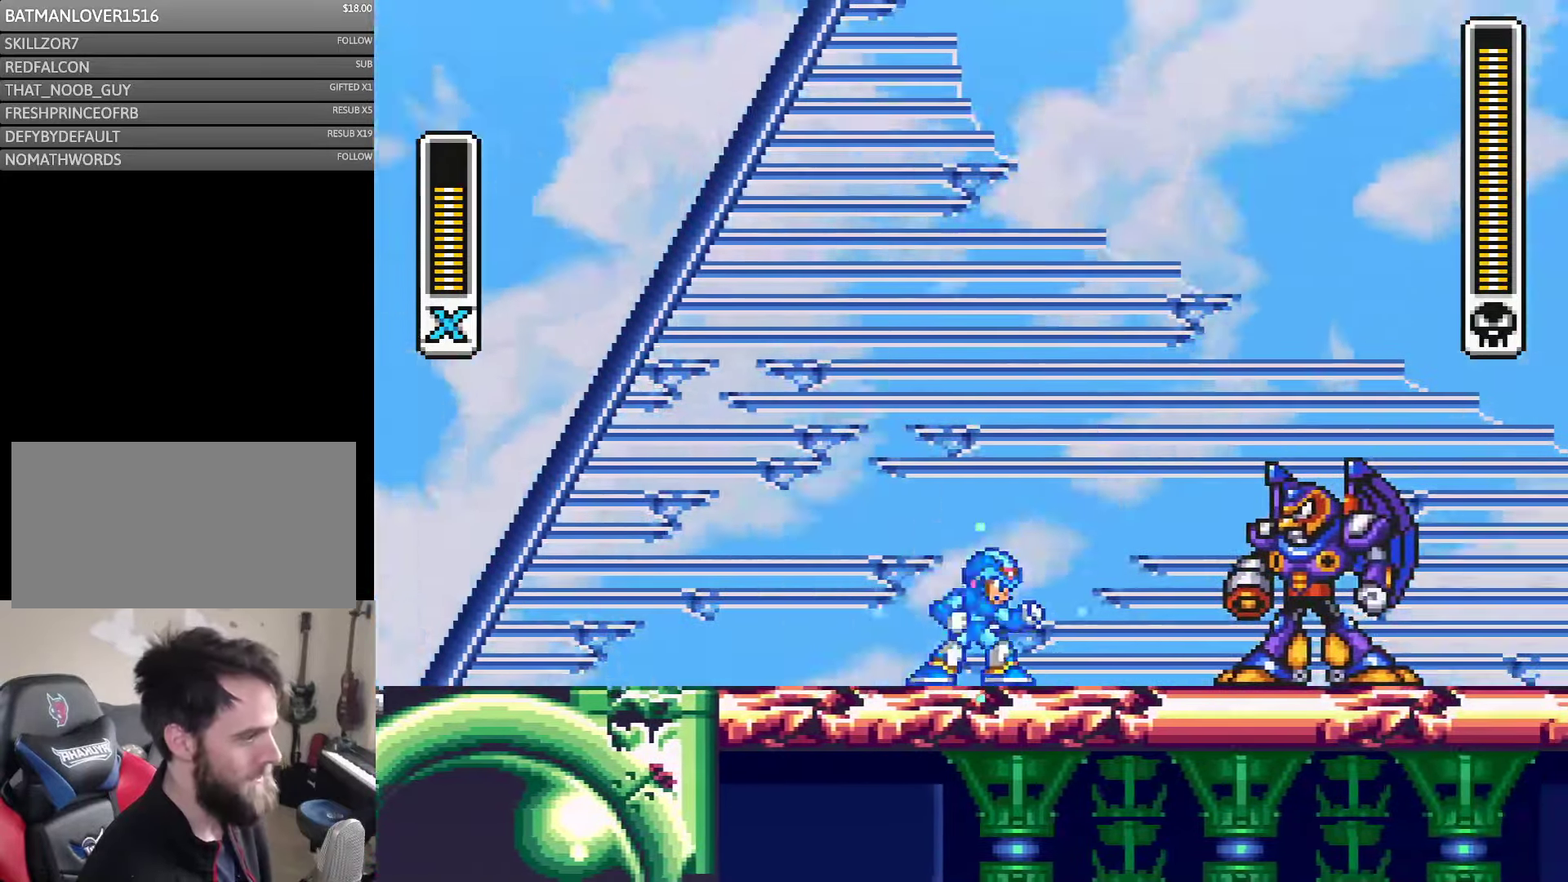
{"buttons": ["Y"], "events": [[66, "DPAD_RIGHT", "up"]]}
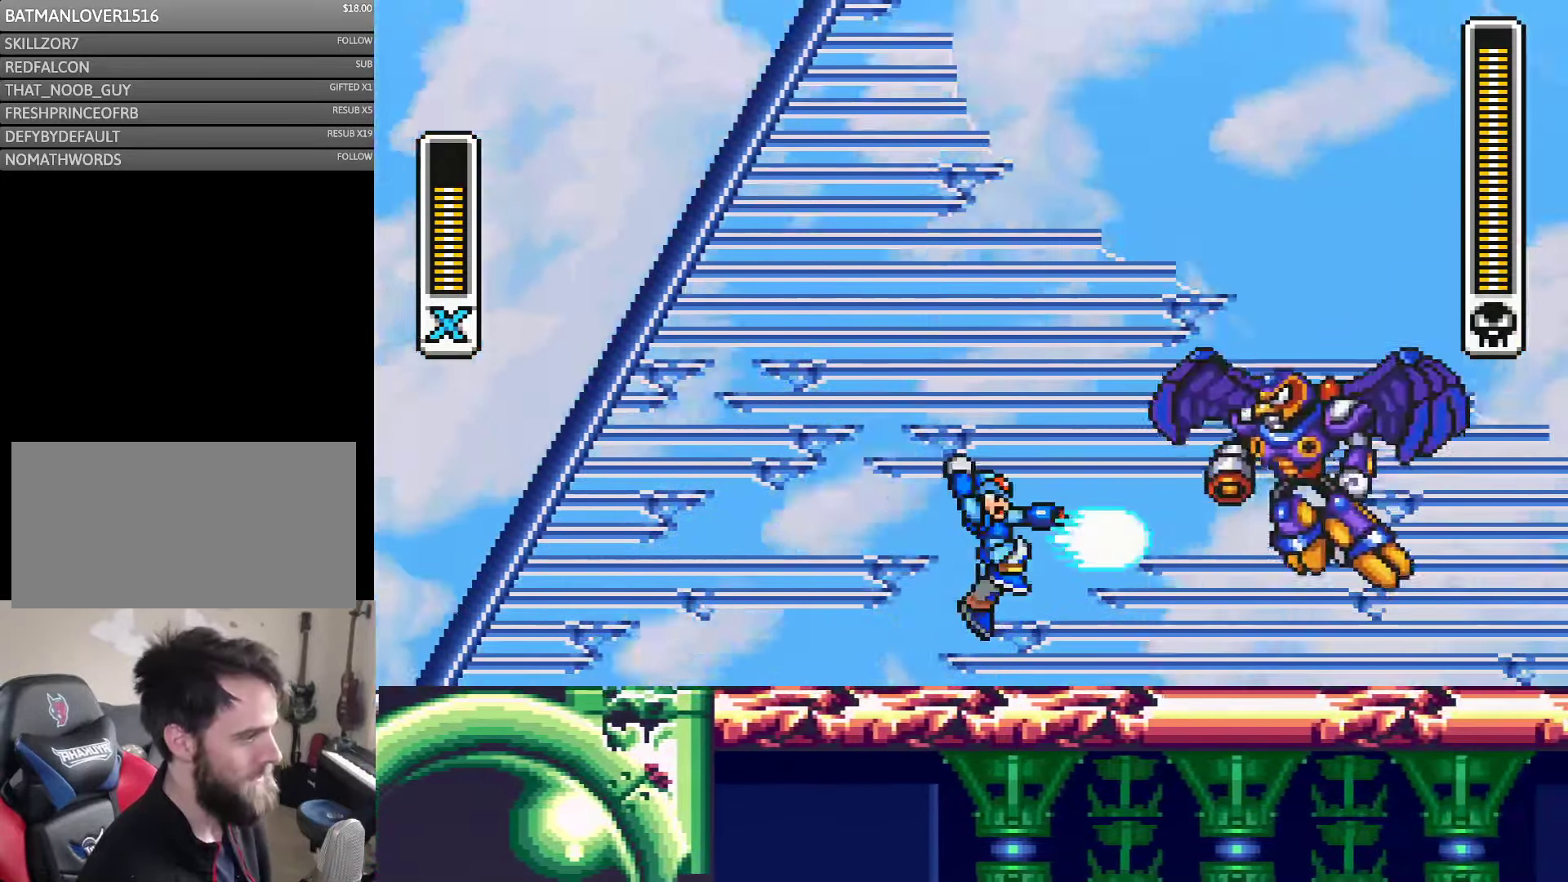
{"buttons": ["Y"], "events": [[50, "B", "down"], [66, "Y", "up"], [100, "B", "up"], [166, "Y", "down"], [333, "DPAD_LEFT", "down"], [433, "DPAD_LEFT", "up"]]}
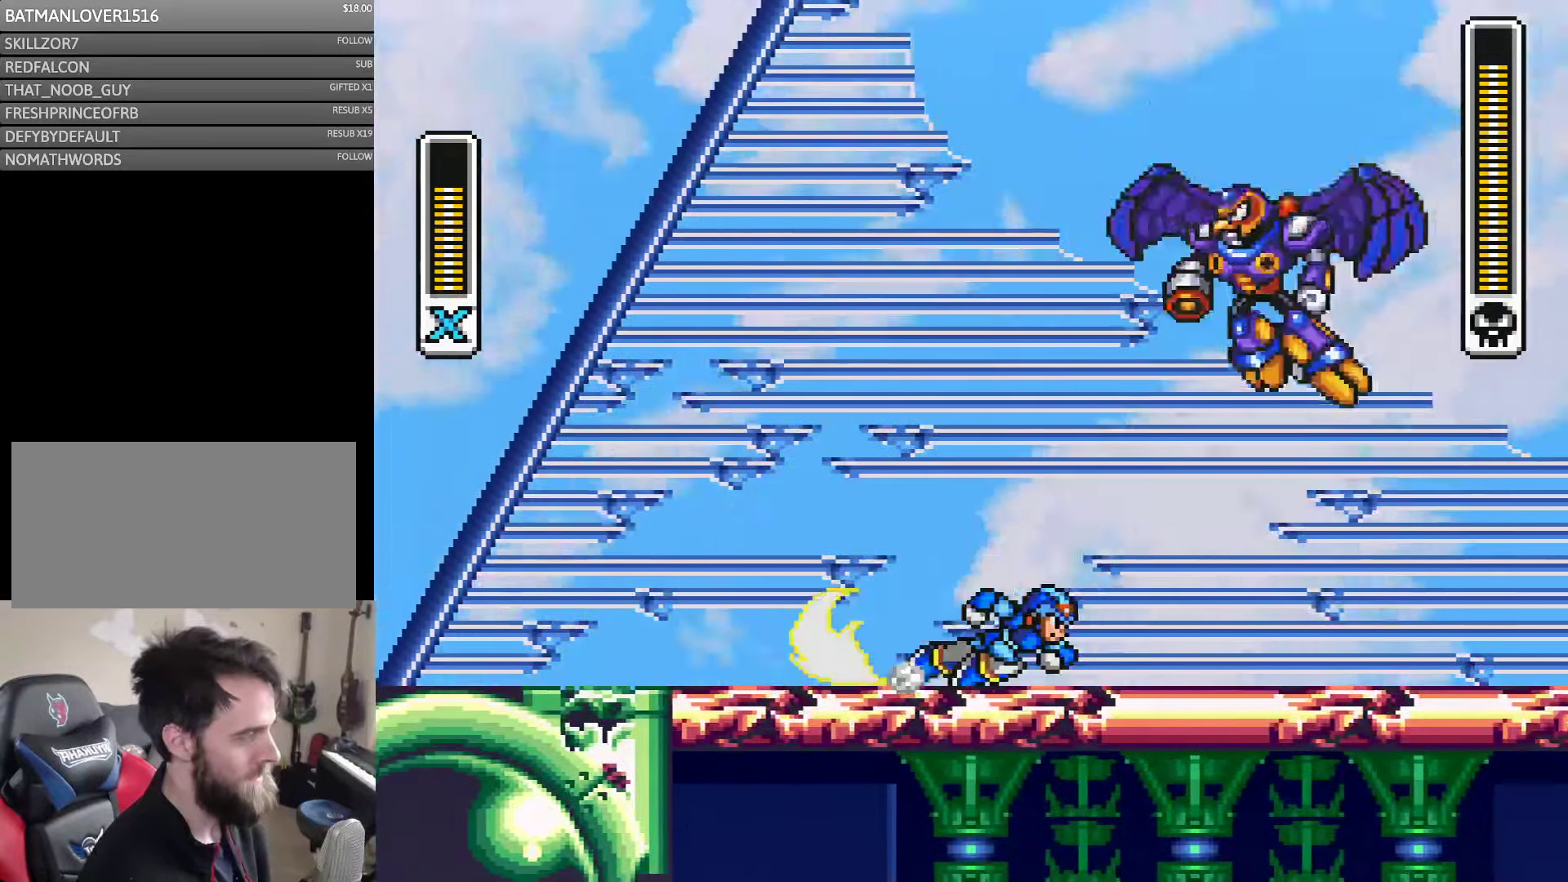
{"buttons": ["Y", "DPAD_LEFT"], "events": [[16, "DPAD_DOWN", "down"], [16, "DPAD_RIGHT", "down"], [66, "A", "down"], [100, "DPAD_DOWN", "up"], [366, "A", "up"], [366, "B", "down"], [366, "DPAD_LEFT", "down"], [366, "DPAD_RIGHT", "up"], [500, "B", "up"]]}
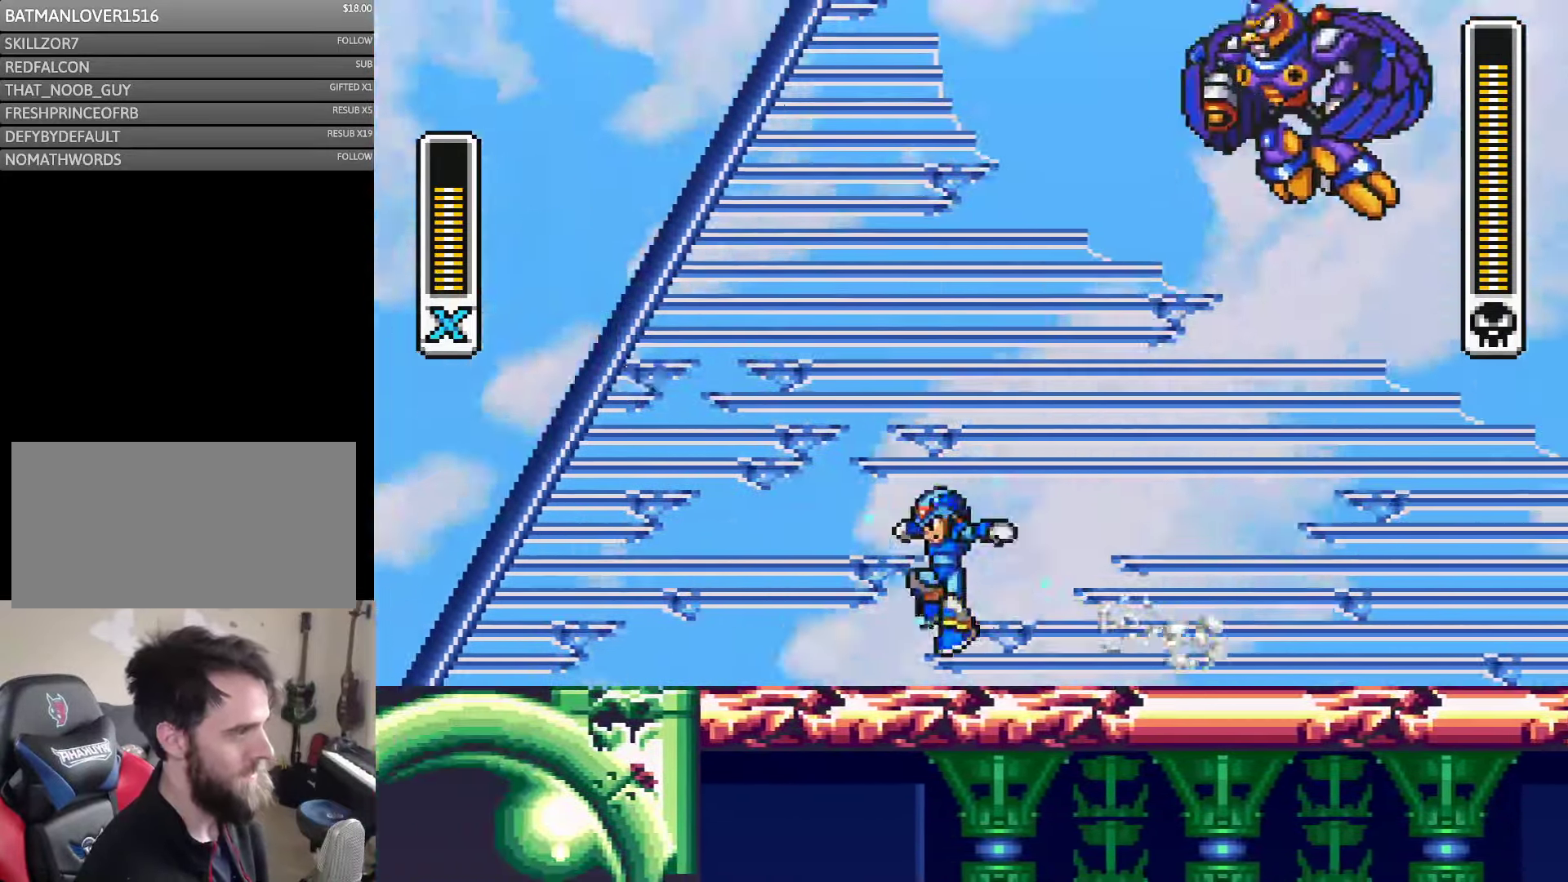
{"buttons": ["Y", "DPAD_RIGHT"], "events": [[266, "B", "down"], [266, "DPAD_LEFT", "up"], [266, "DPAD_RIGHT", "down"], [350, "B", "up"]]}
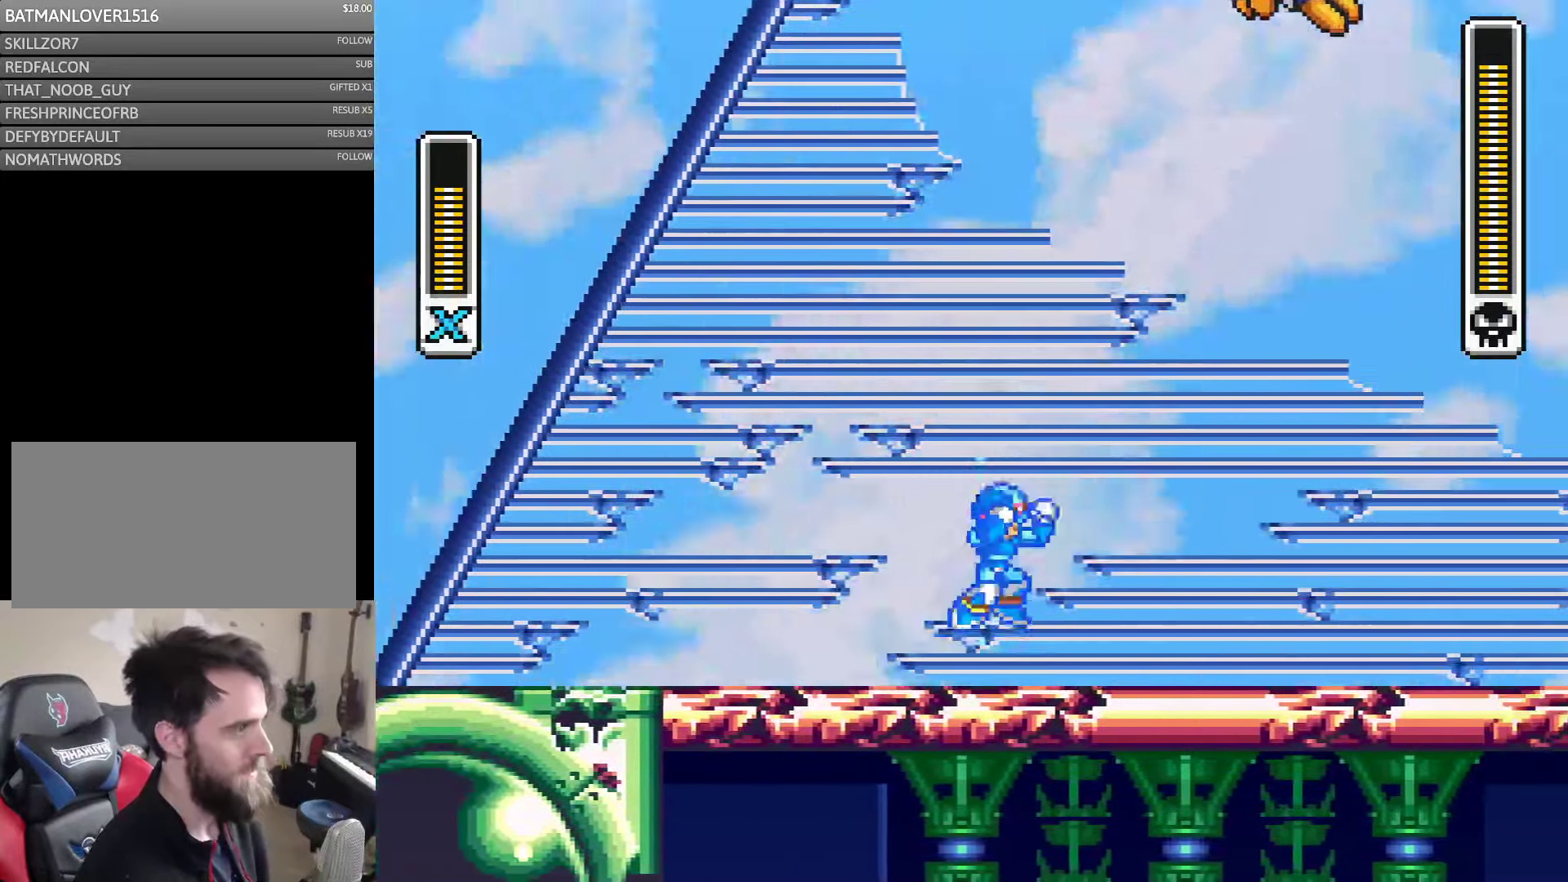
{"buttons": ["A", "Y", "DPAD_LEFT"], "events": [[116, "B", "down"], [166, "B", "up"], [350, "DPAD_RIGHT", "up"], [366, "DPAD_LEFT", "down"], [433, "A", "down"]]}
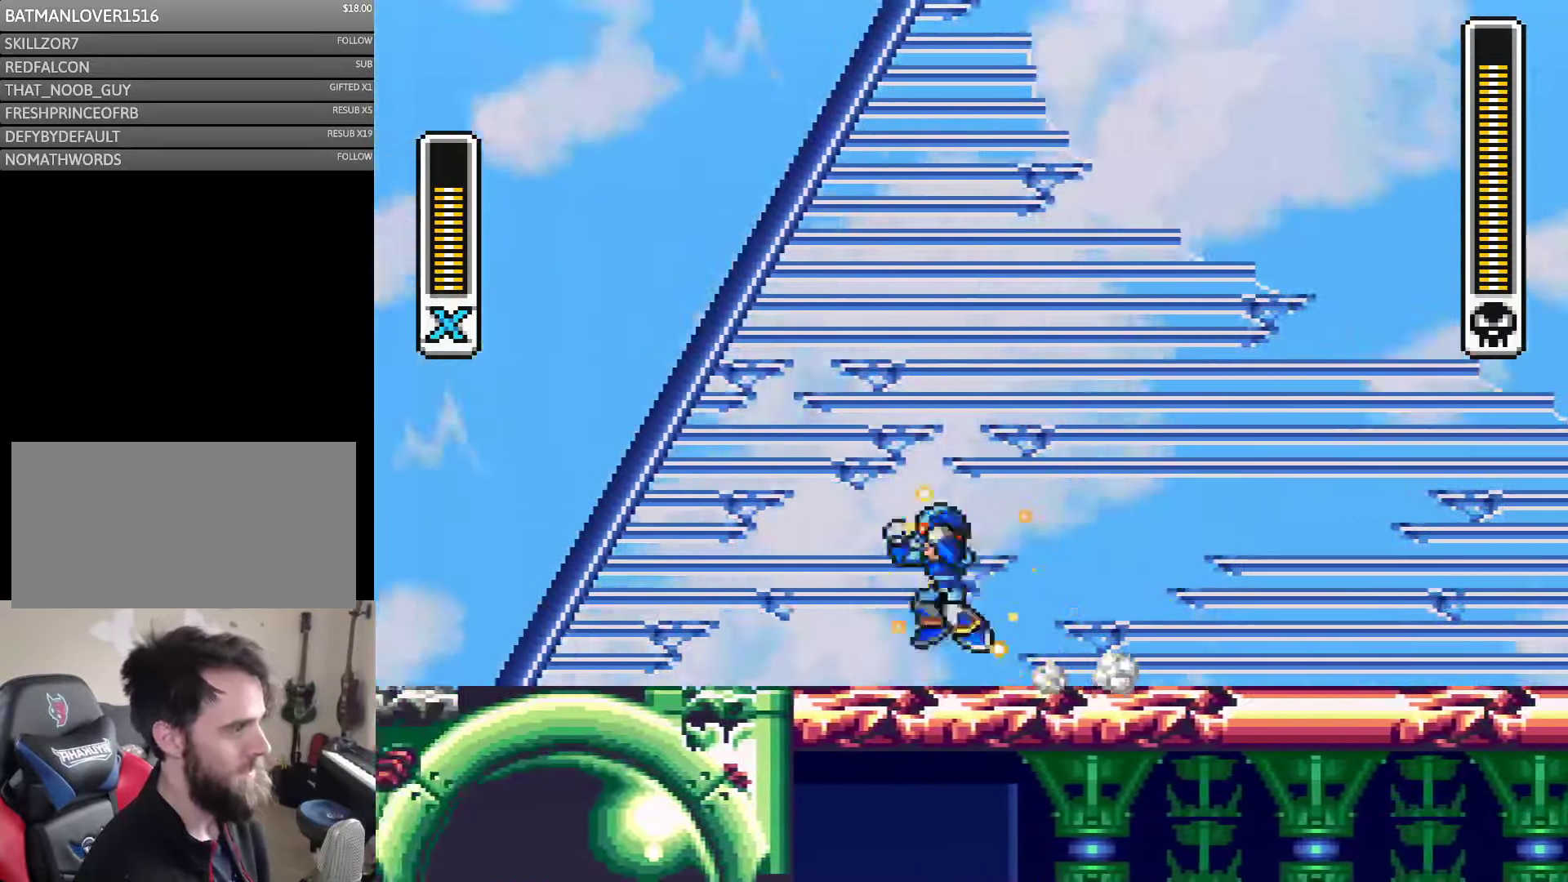
{"buttons": ["A", "Y", "DPAD_RIGHT"], "events": [[100, "B", "down"], [200, "B", "up"], [233, "A", "up"], [366, "DPAD_LEFT", "up"], [400, "DPAD_RIGHT", "down"], [500, "A", "down"]]}
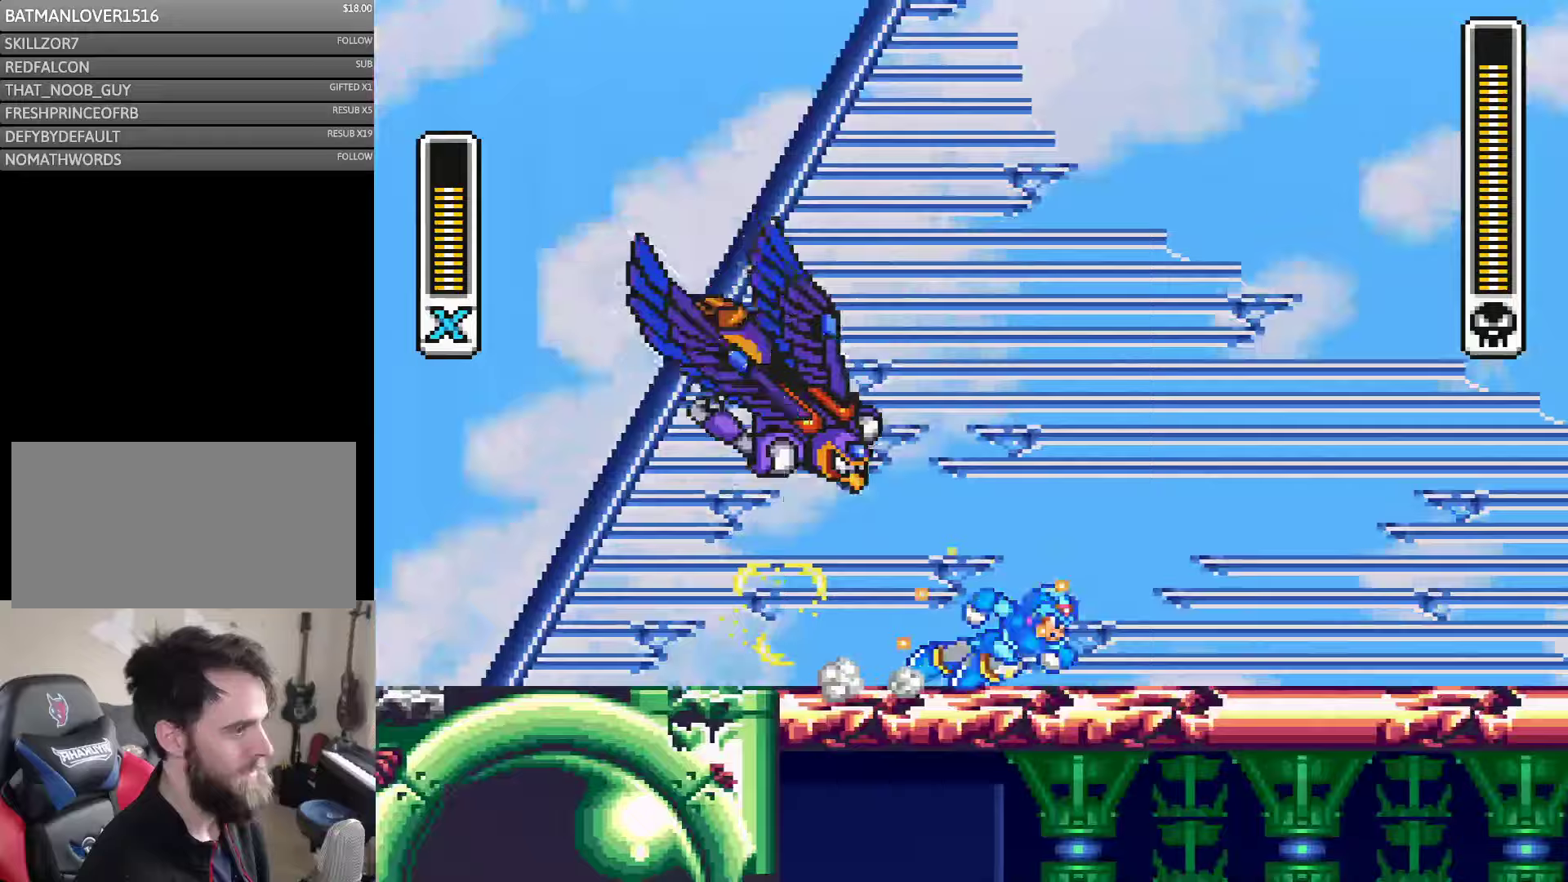
{"buttons": ["A", "B", "Y", "DPAD_RIGHT"], "events": [[300, "B", "down"]]}
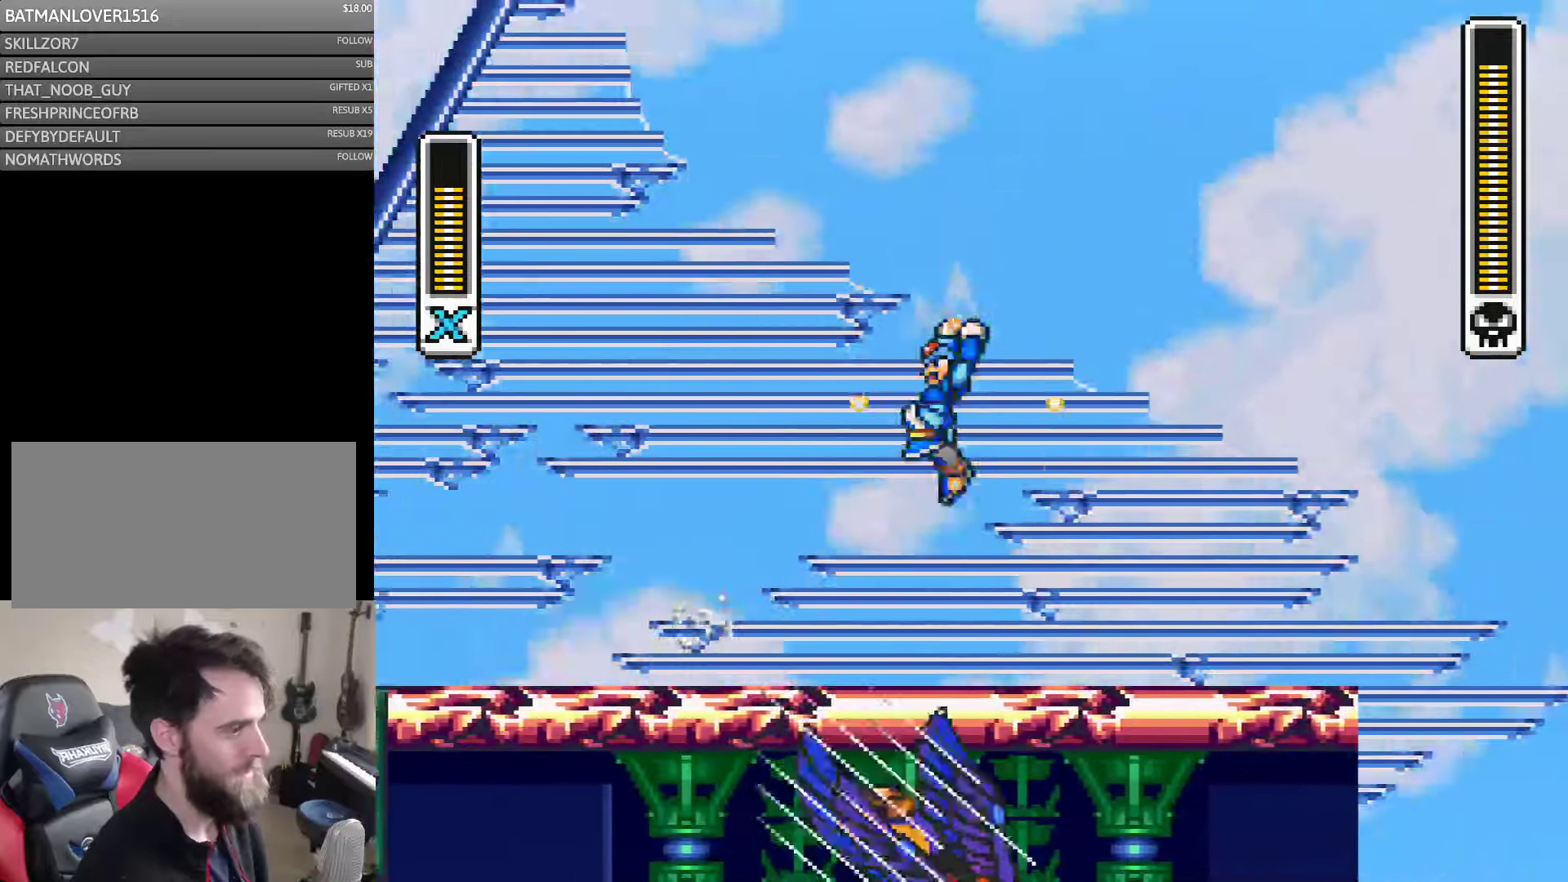
{"buttons": ["Y", "DPAD_LEFT"], "events": [[67, "DPAD_UP", "down"], [100, "B", "up"], [100, "DPAD_LEFT", "down"], [100, "DPAD_RIGHT", "up"], [100, "DPAD_UP", "up"], [167, "A", "up"]]}
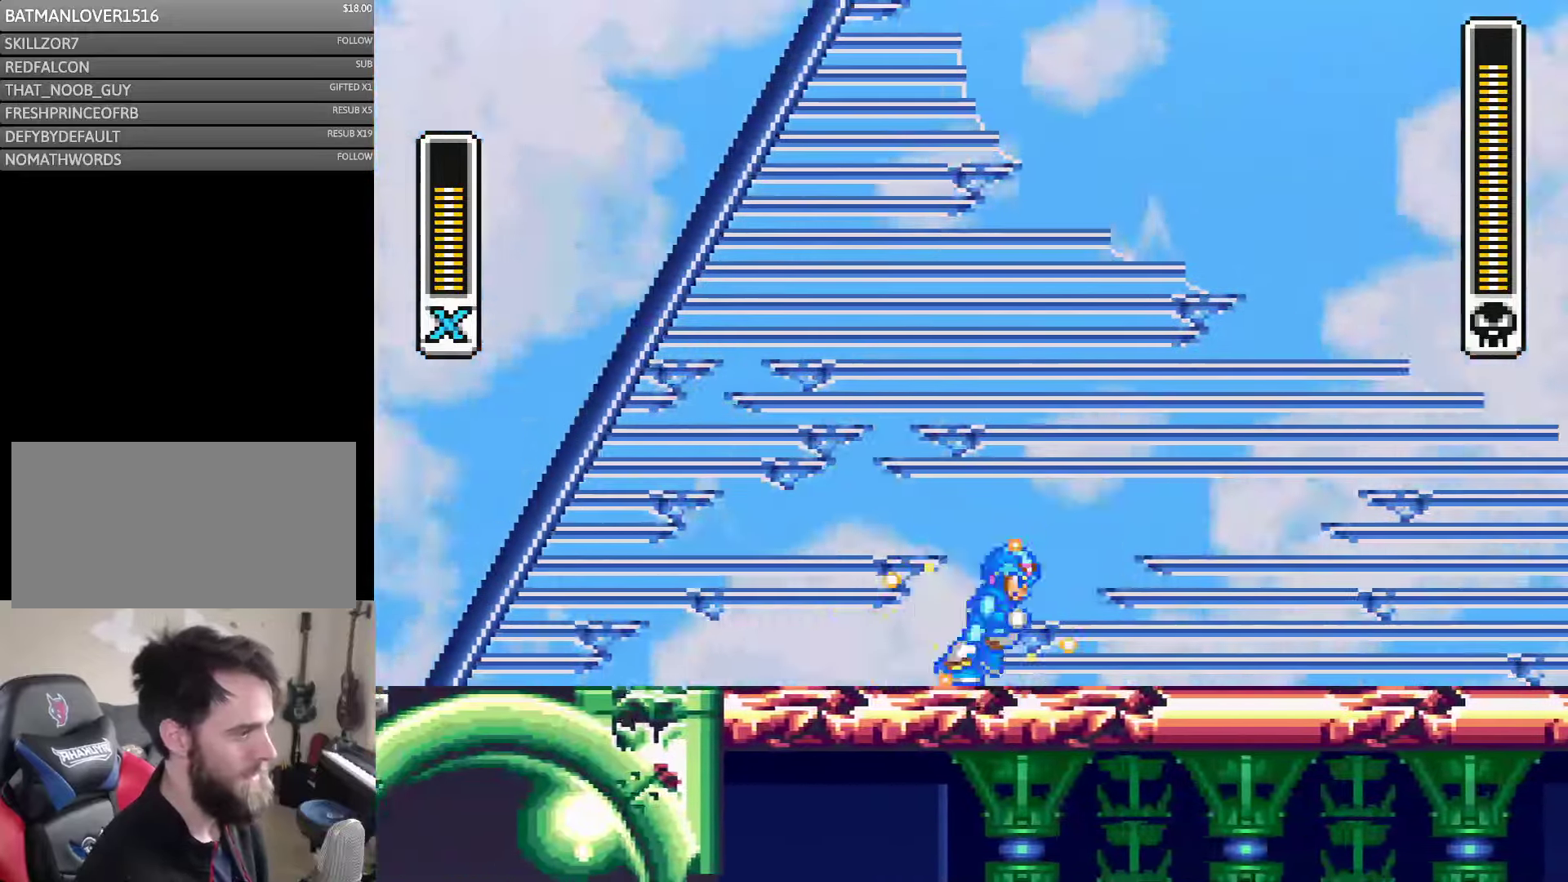
{"buttons": ["Y"], "events": [[67, "DPAD_LEFT", "up"], [100, "DPAD_RIGHT", "down"], [233, "DPAD_RIGHT", "up"], [333, "DPAD_LEFT", "down"], [400, "DPAD_LEFT", "up"]]}
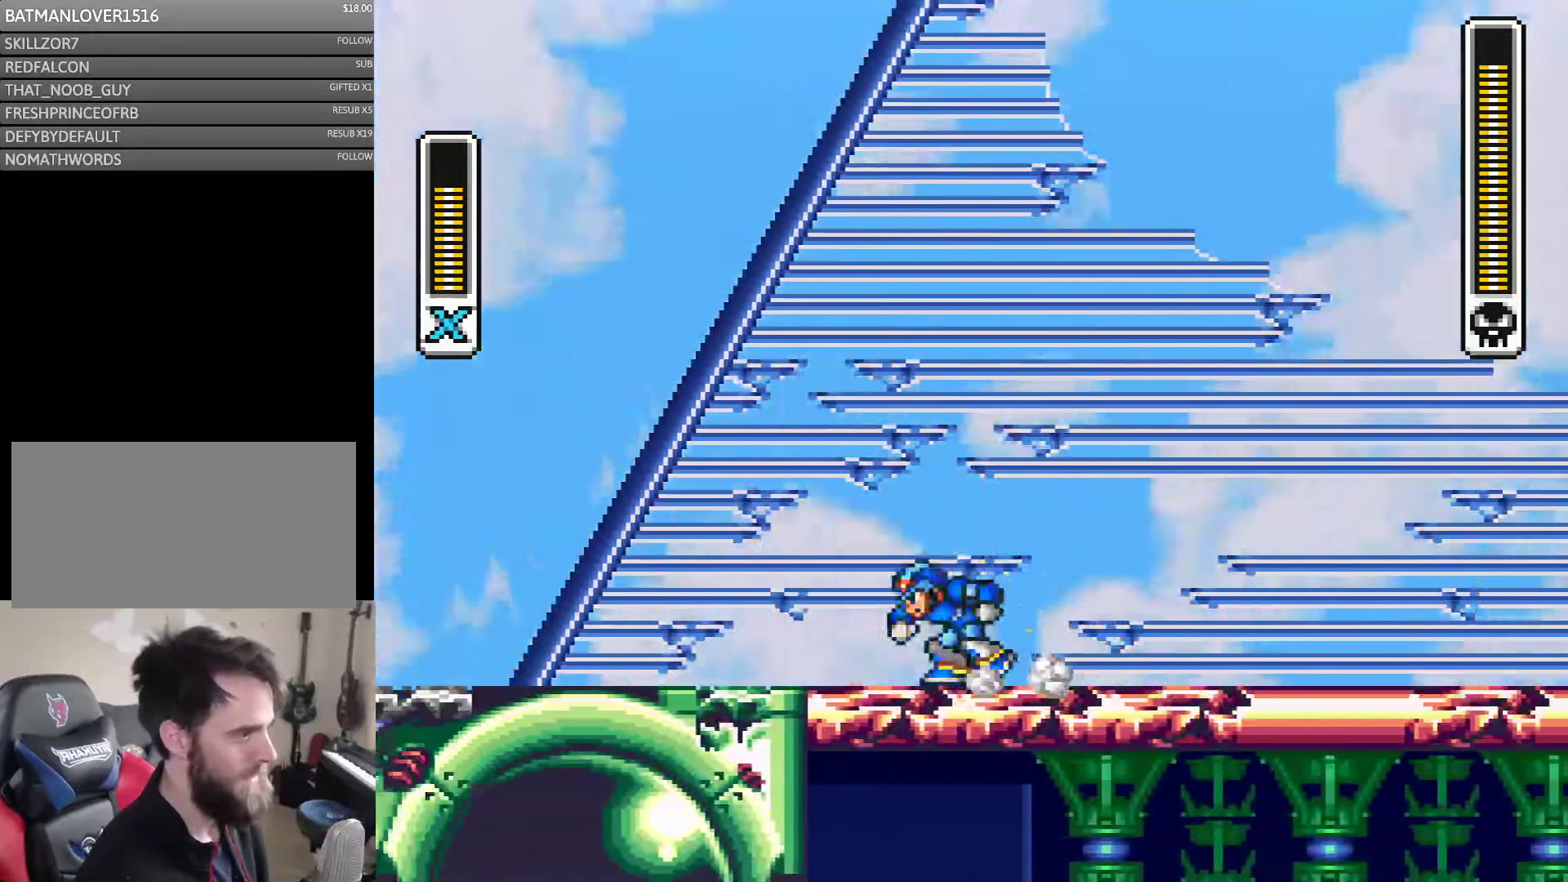
{"buttons": ["Y"], "events": [[33, "DPAD_LEFT", "down"], [133, "DPAD_LEFT", "up"]]}
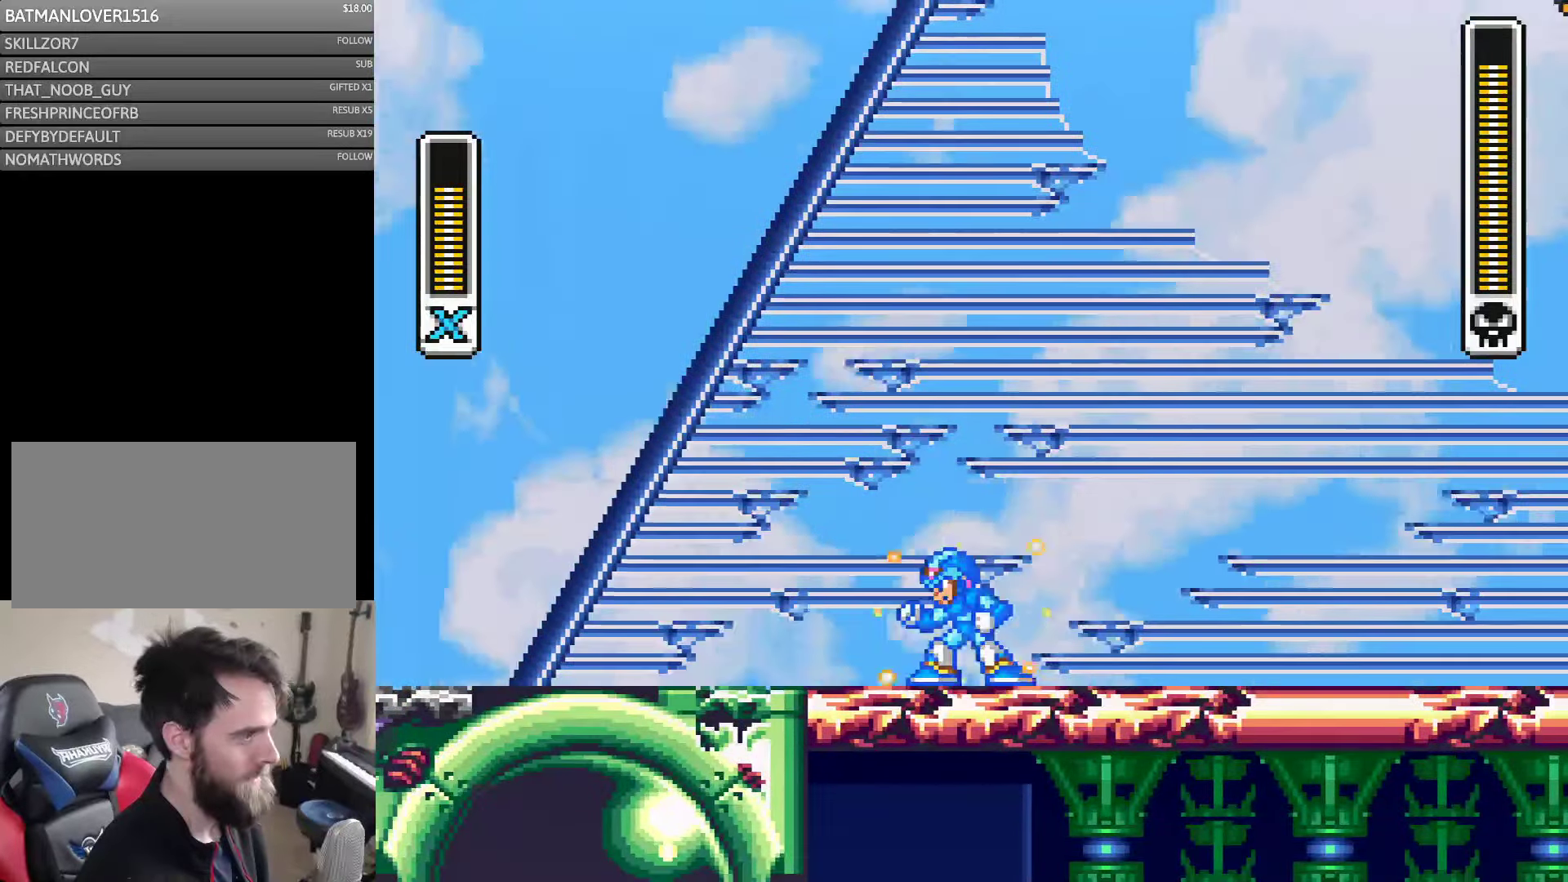
{"buttons": ["Y"], "events": []}
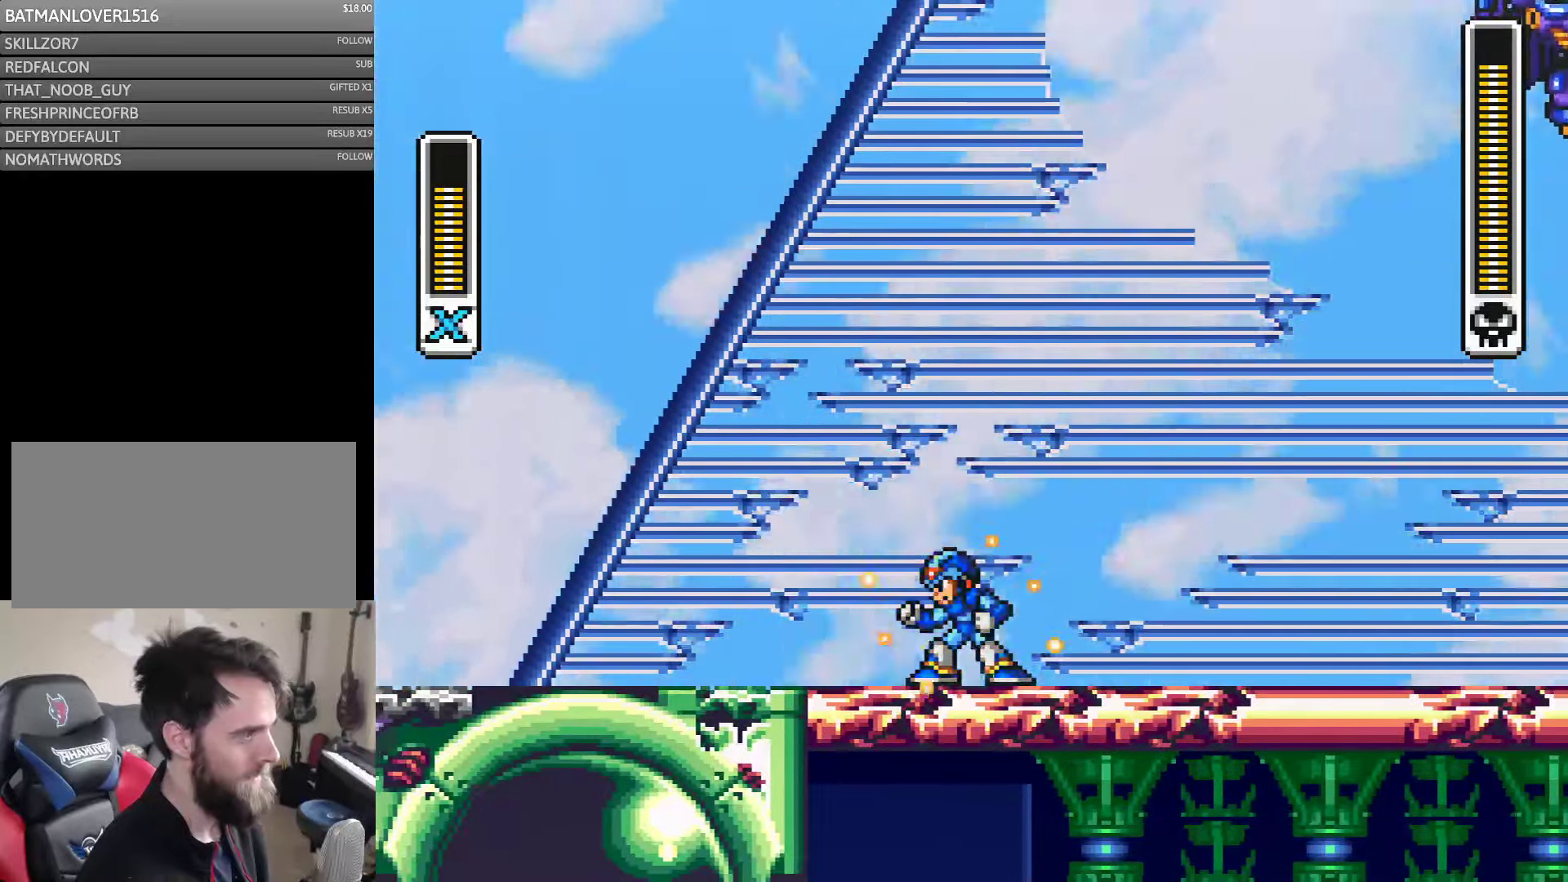
{"buttons": ["Y", "DPAD_RIGHT"], "events": [[367, "DPAD_RIGHT", "down"]]}
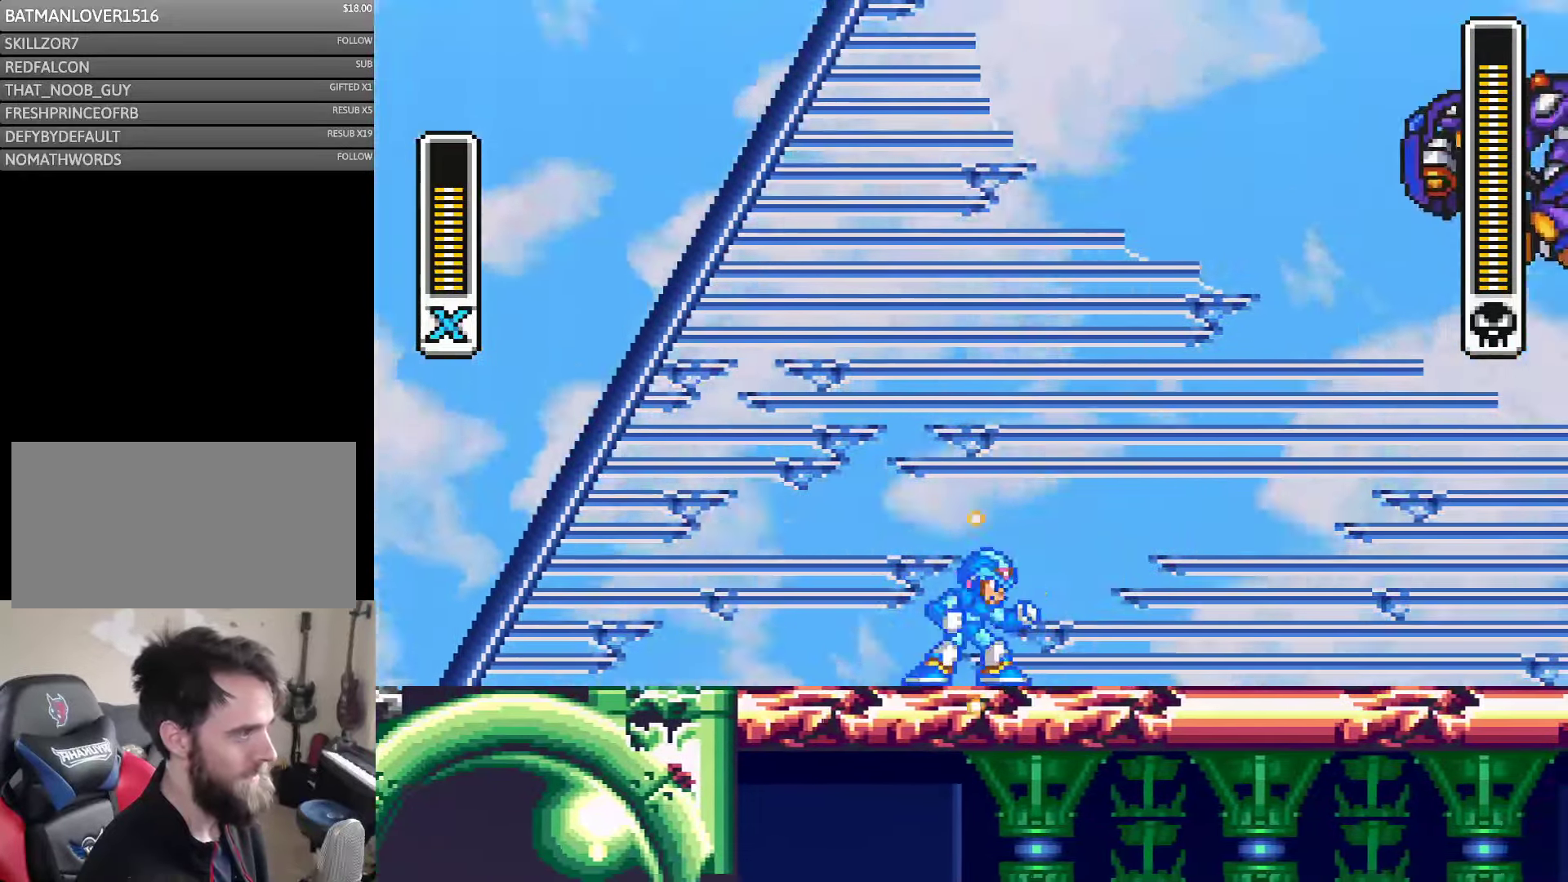
{"buttons": [], "events": [[67, "DPAD_RIGHT", "up"], [233, "B", "down"], [500, "B", "up"], [500, "Y", "up"]]}